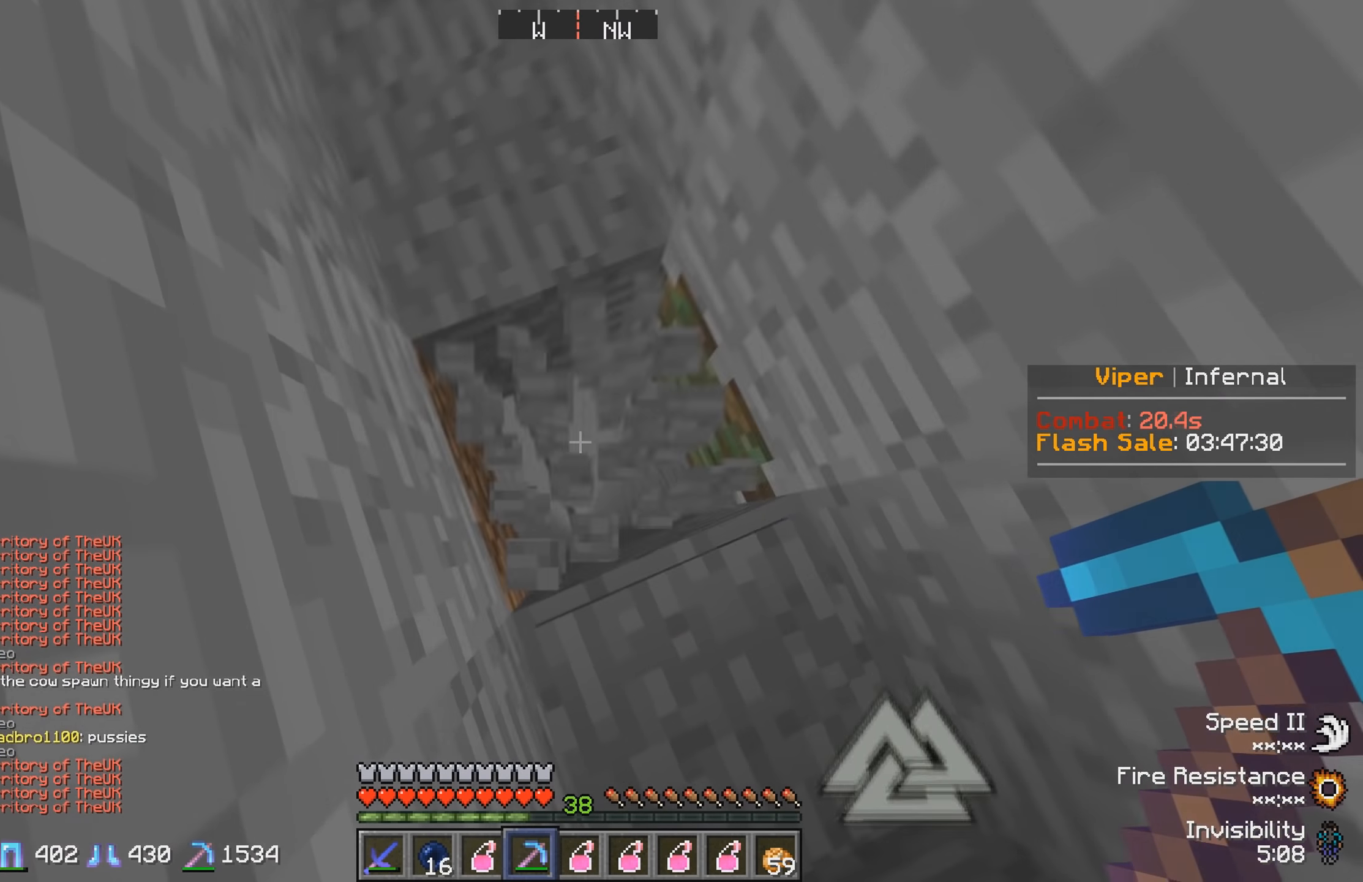
Gameplay with keyboard; each line is a JSON object with the keys held at the frame after it. "events" lists presses ("down") and releases ("up") of "a", "d", "s" and "w" between this image and that frame as [ms after this image, input, new state], when the widget could be followed in between. No other keys are recorded. Mouse input is not recorded.
{"keys": [], "events": []}
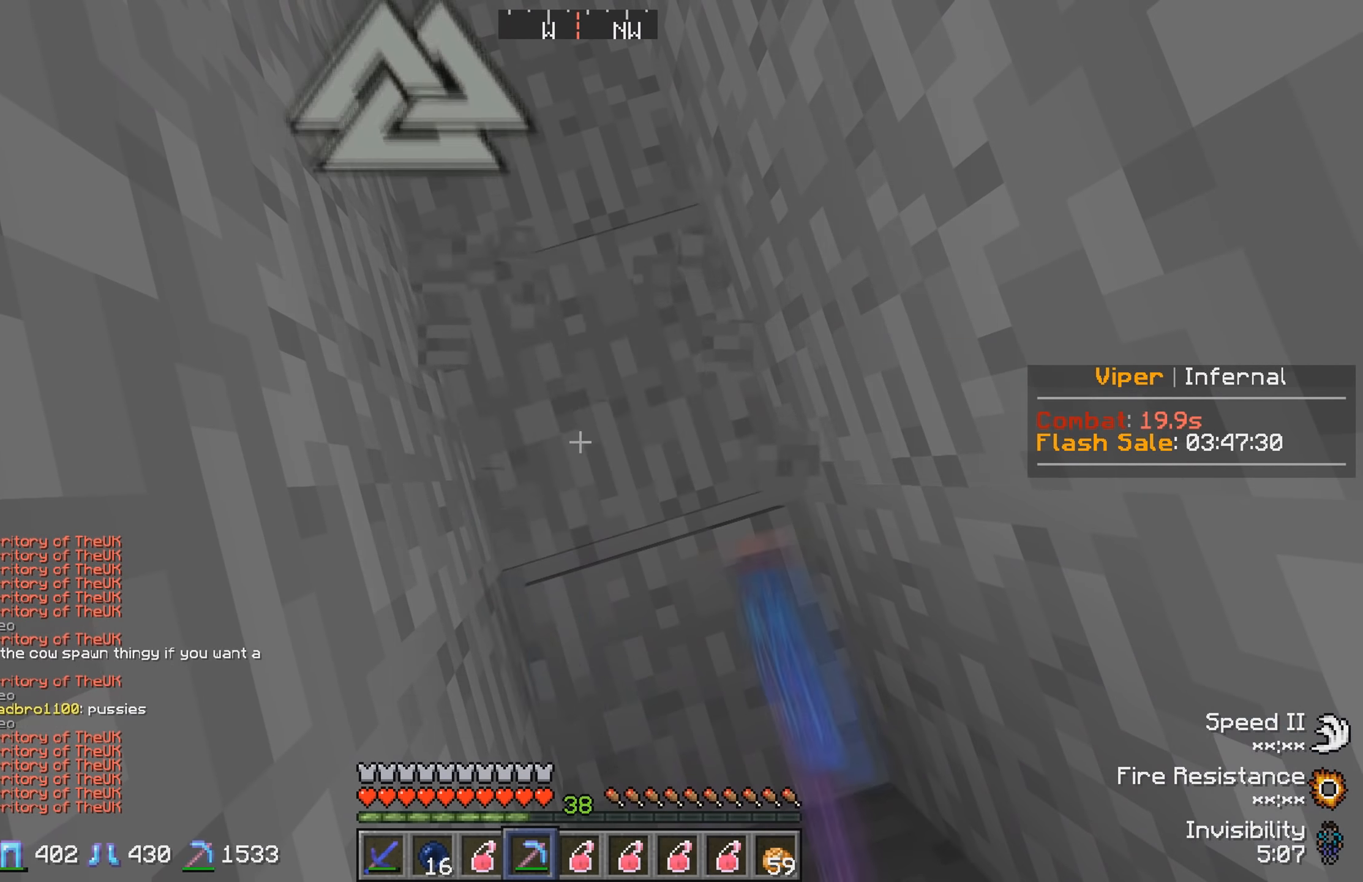
{"keys": [], "events": [[67, "w", "down"], [184, "d", "down"], [184, "w", "up"], [317, "d", "up"]]}
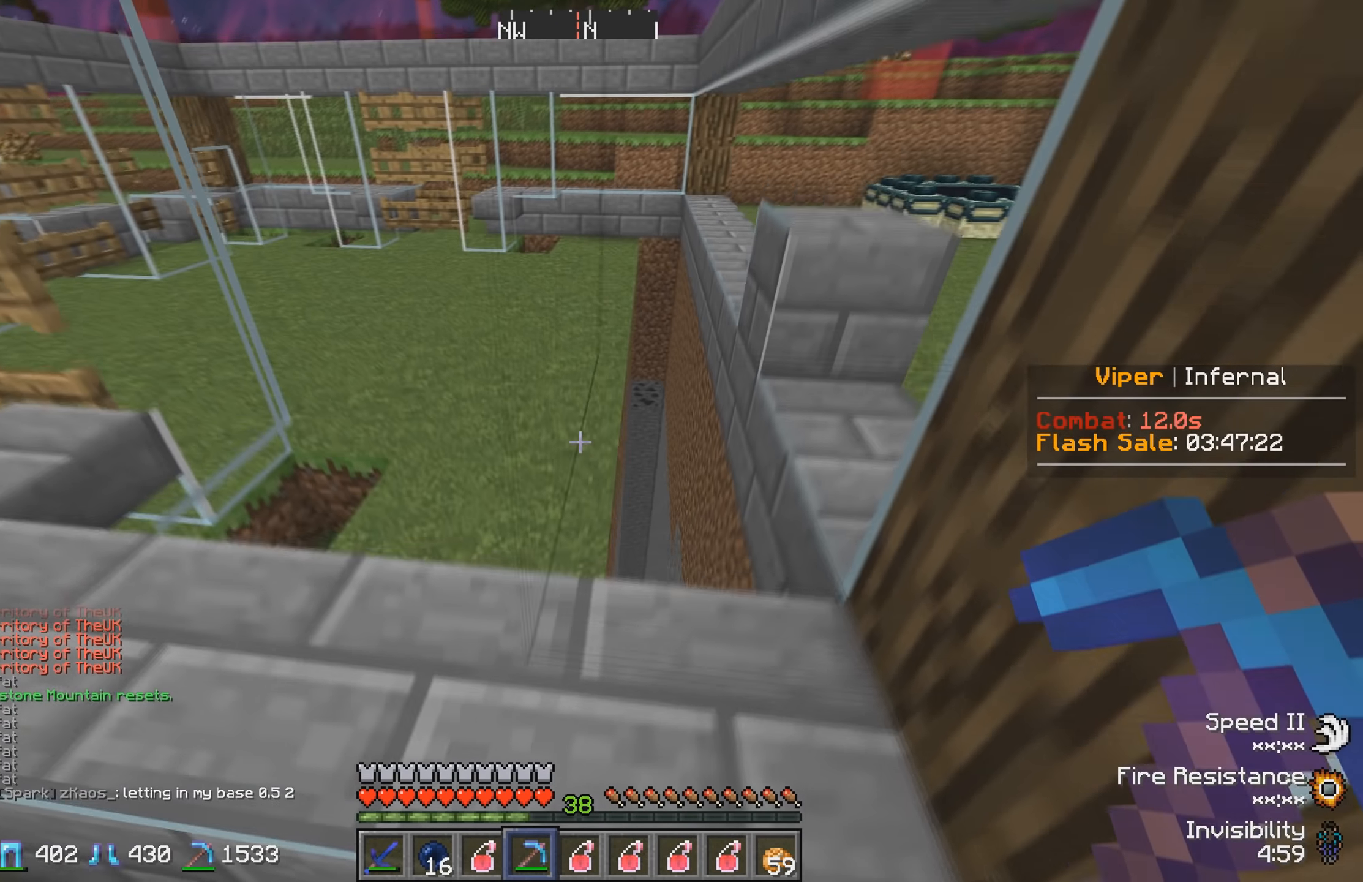
{"keys": [], "events": []}
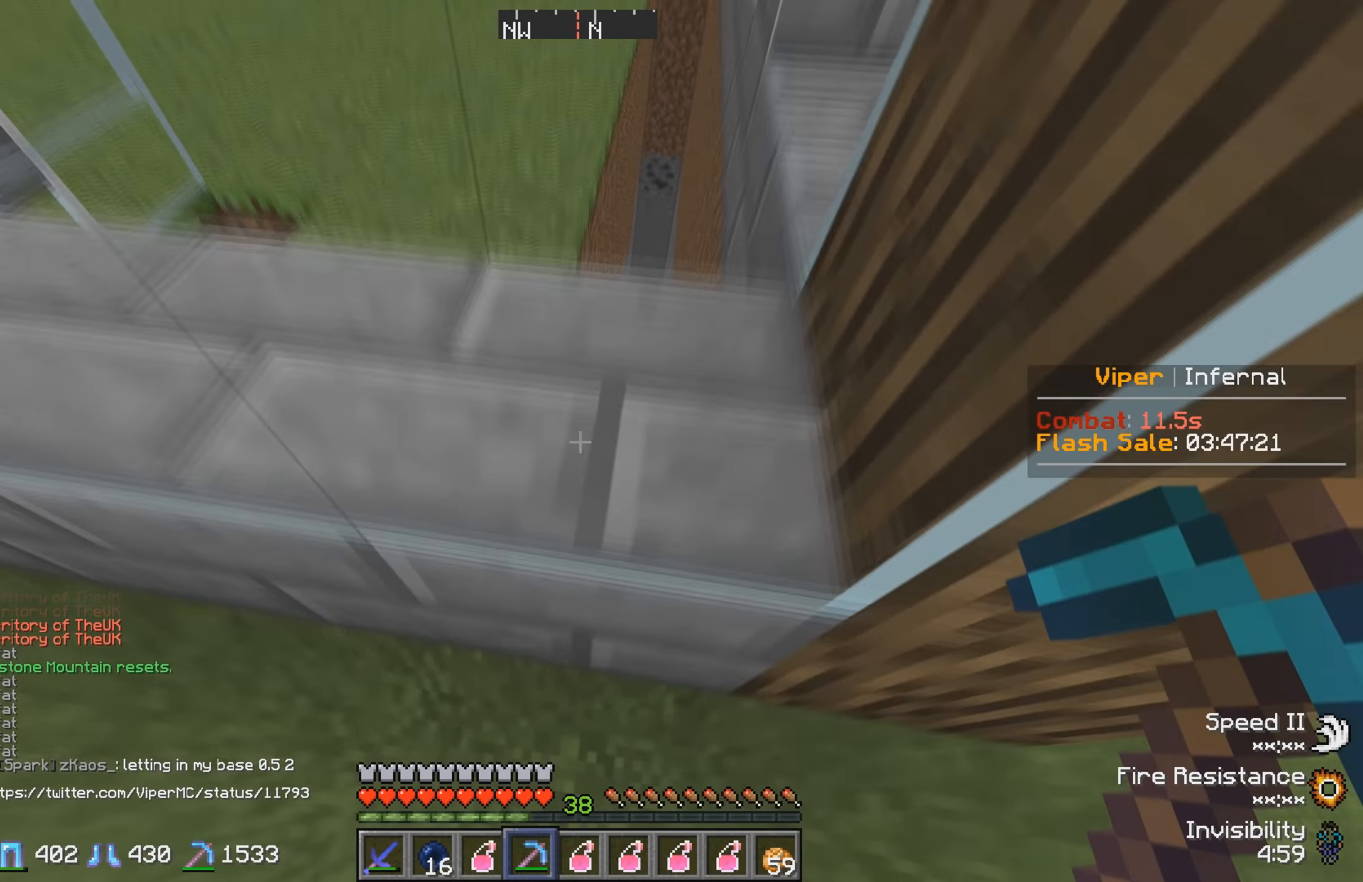
{"keys": ["d", "w"], "events": [[284, "d", "down"], [367, "w", "down"]]}
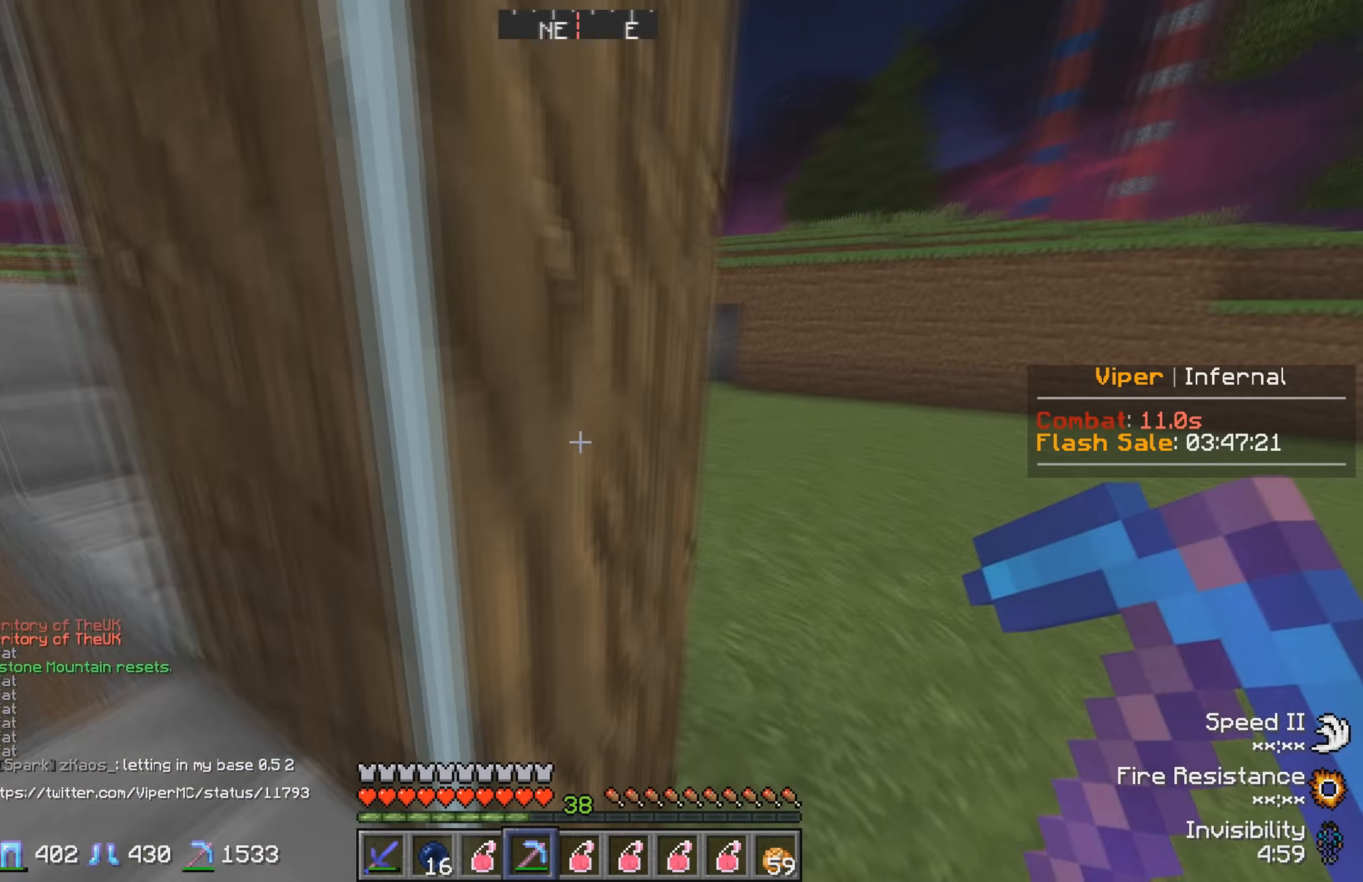
{"keys": ["d", "w"], "events": []}
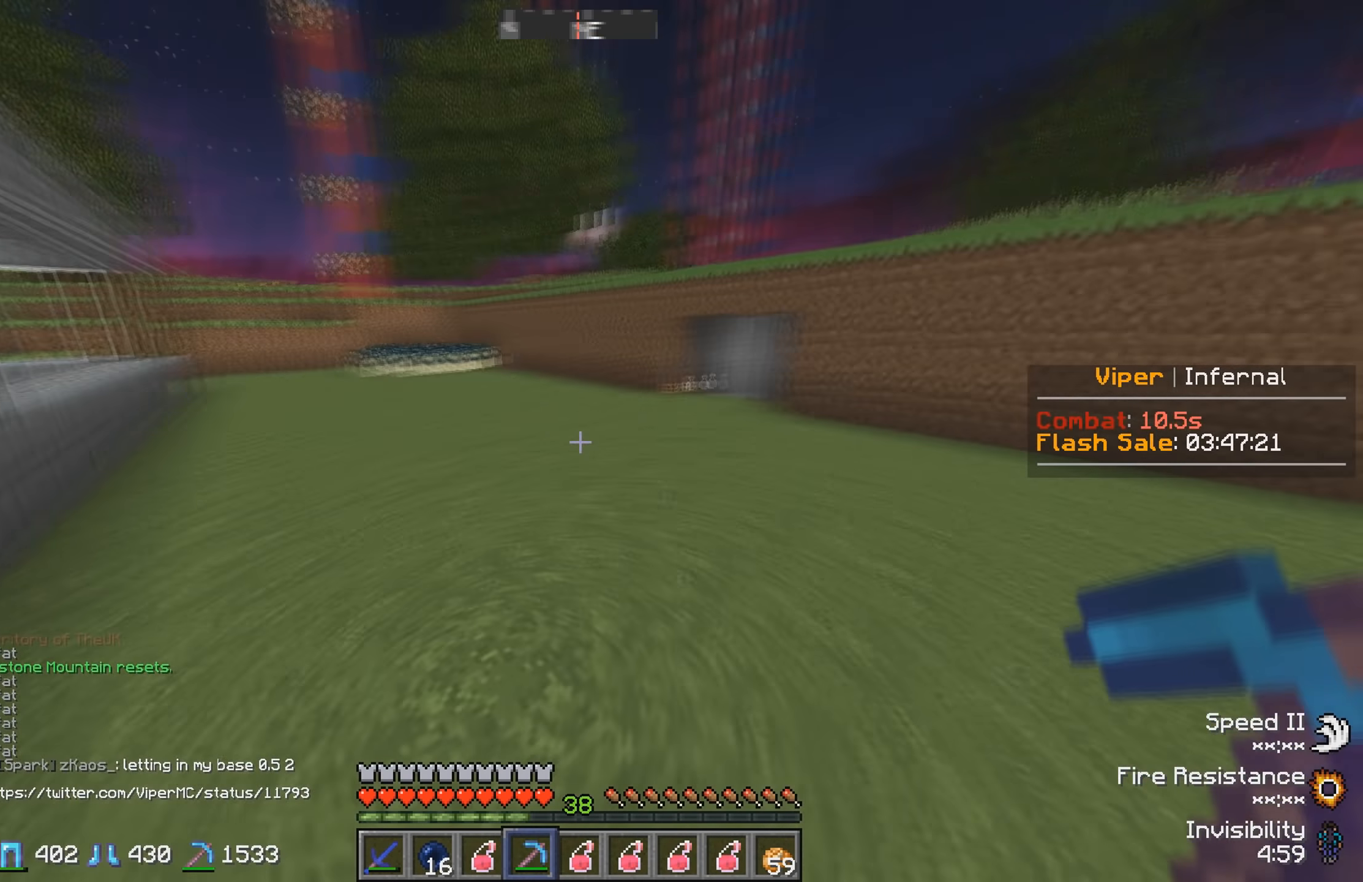
{"keys": ["d"], "events": [[317, "w", "up"]]}
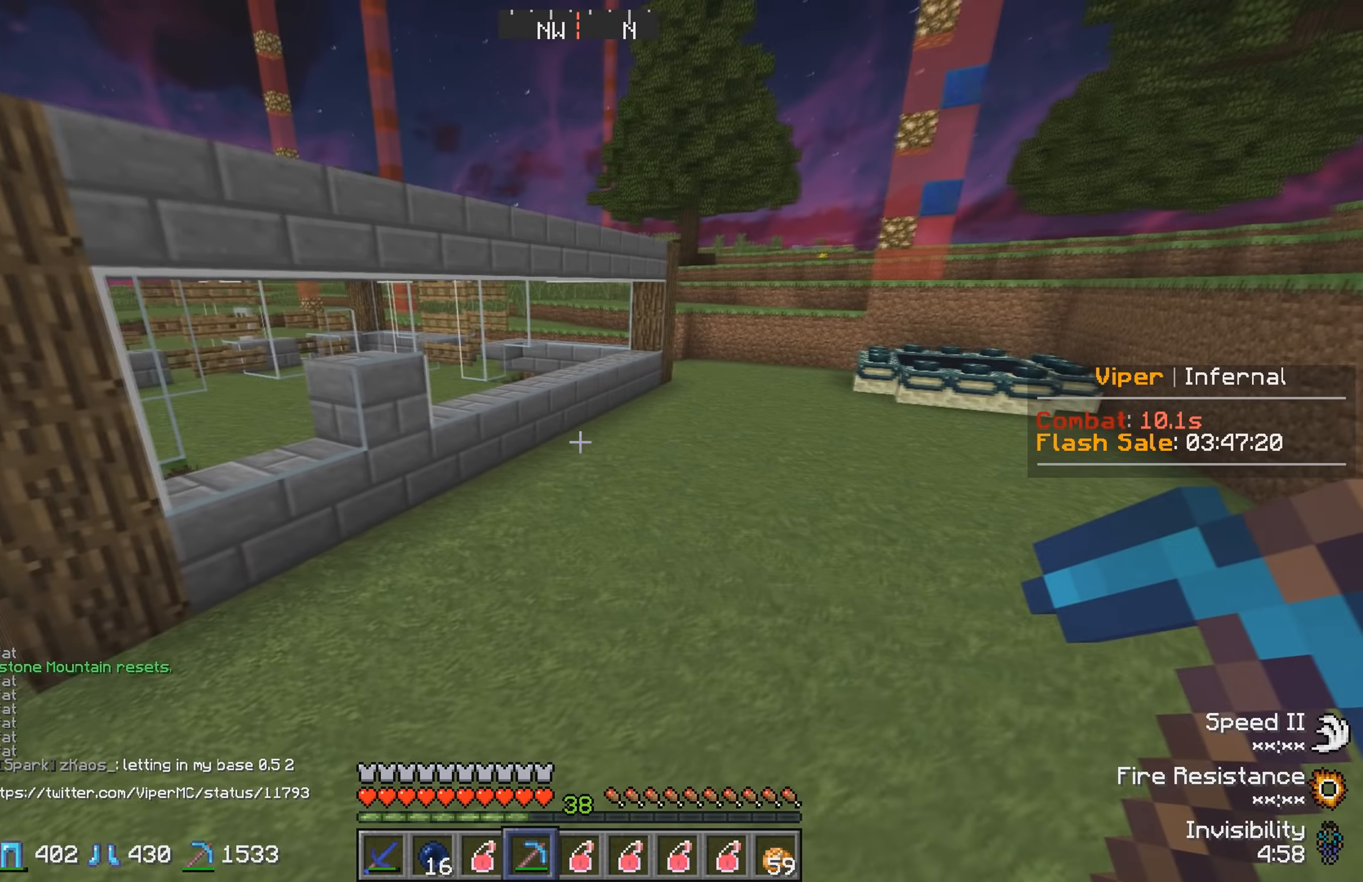
{"keys": ["w"], "events": [[133, "w", "down"], [366, "d", "up"]]}
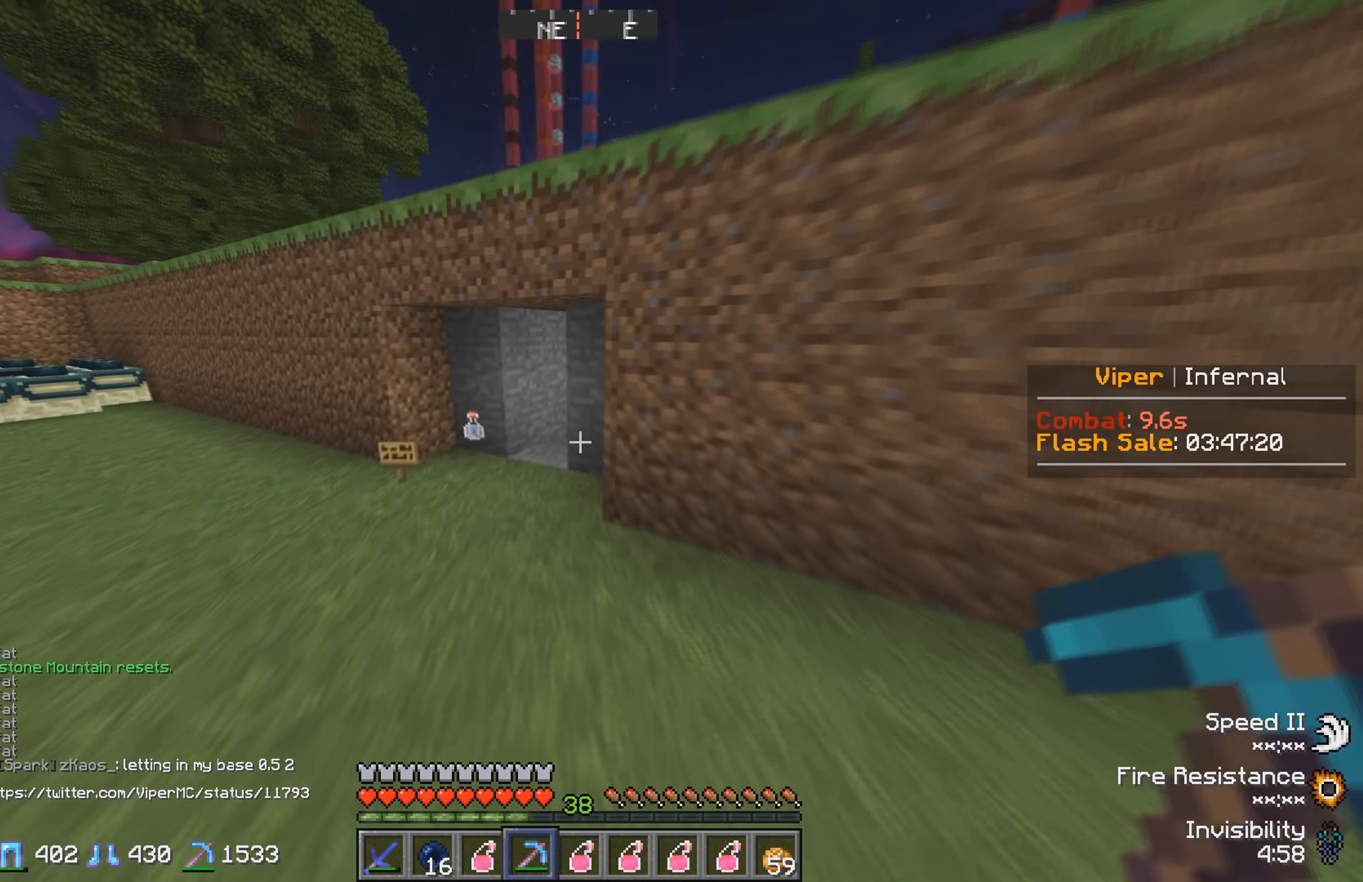
{"keys": ["w"], "events": []}
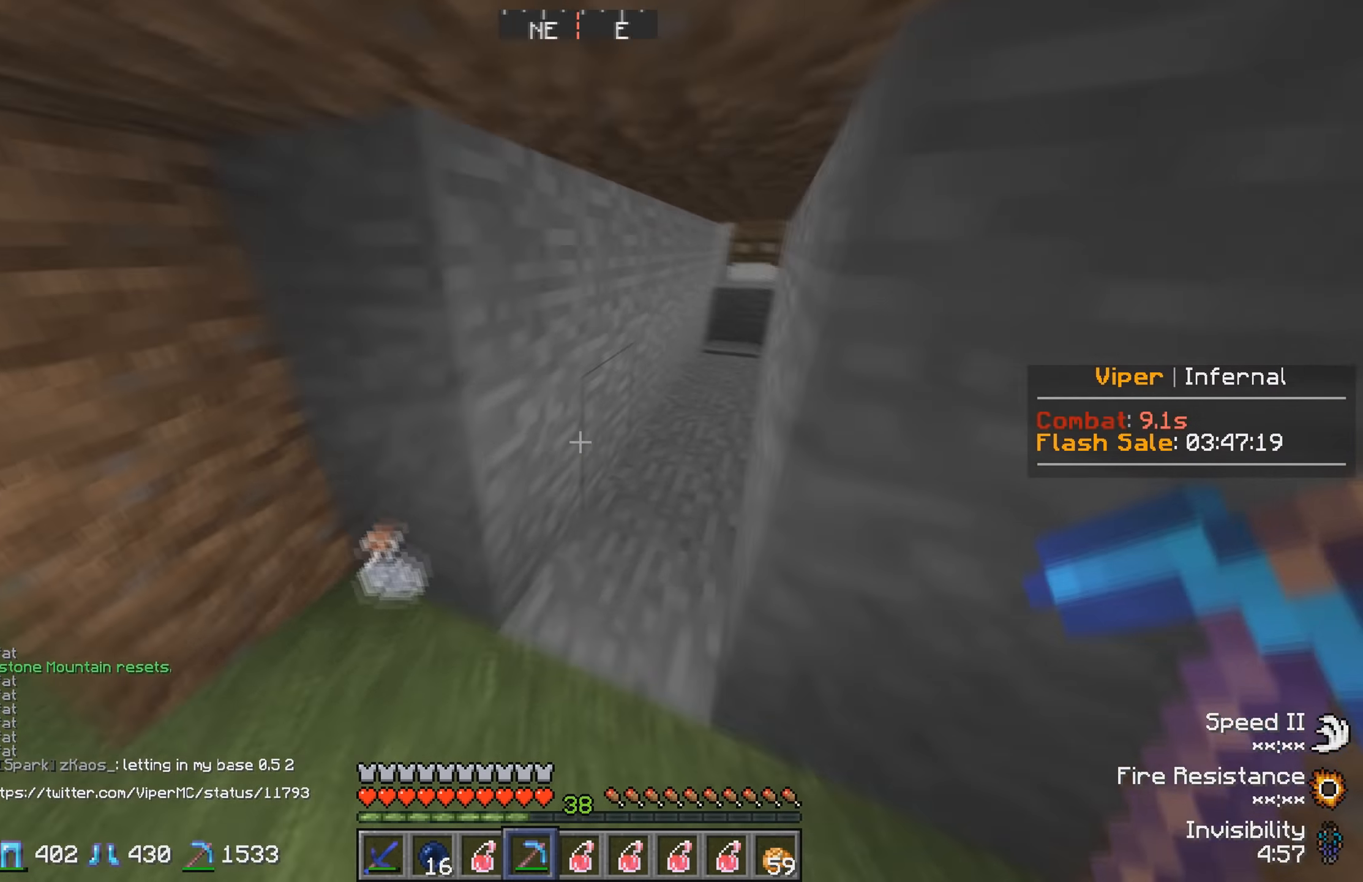
{"keys": ["d", "w"], "events": [[400, "d", "down"]]}
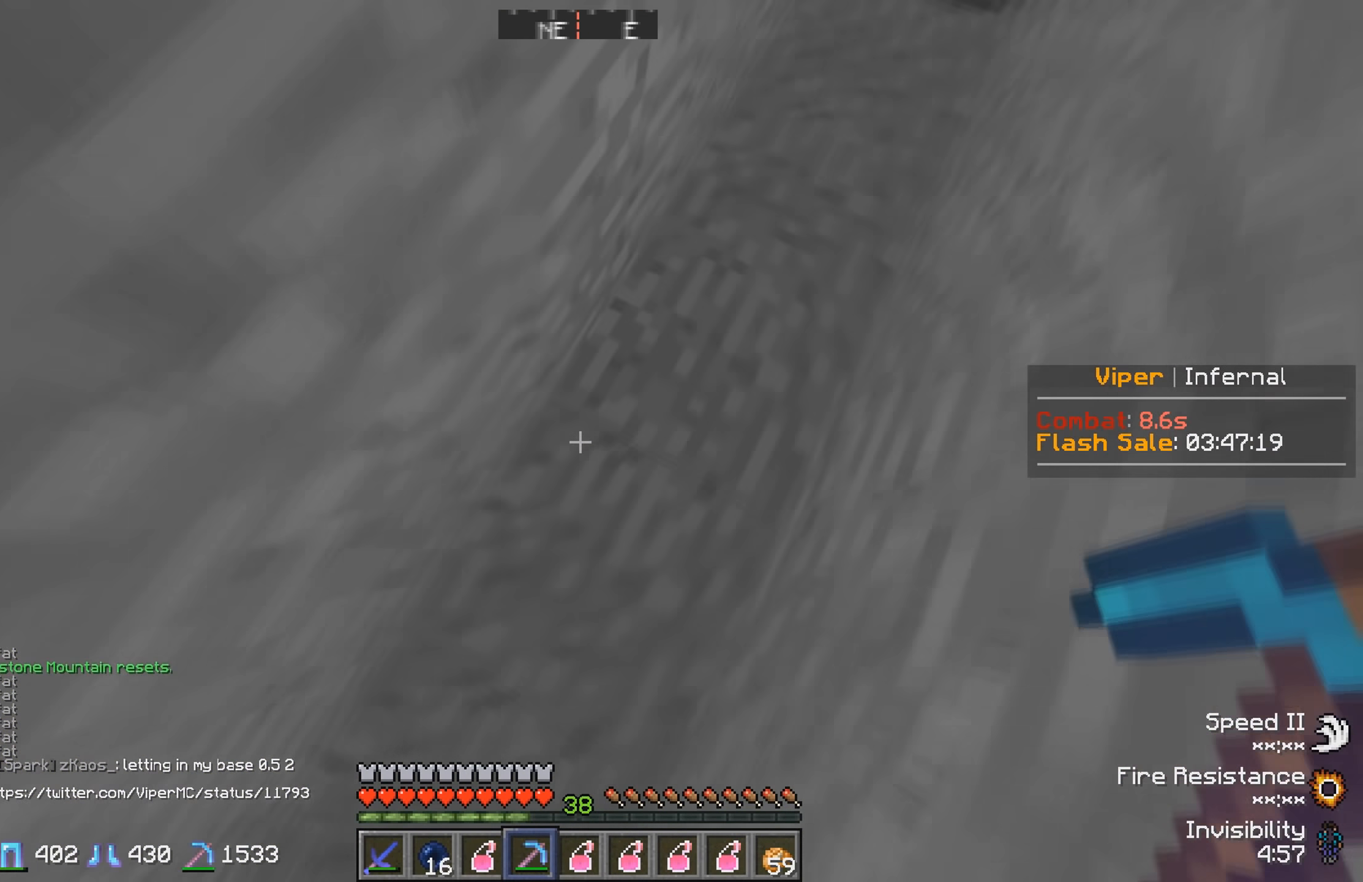
{"keys": [], "events": [[166, "w", "up"], [183, "d", "up"]]}
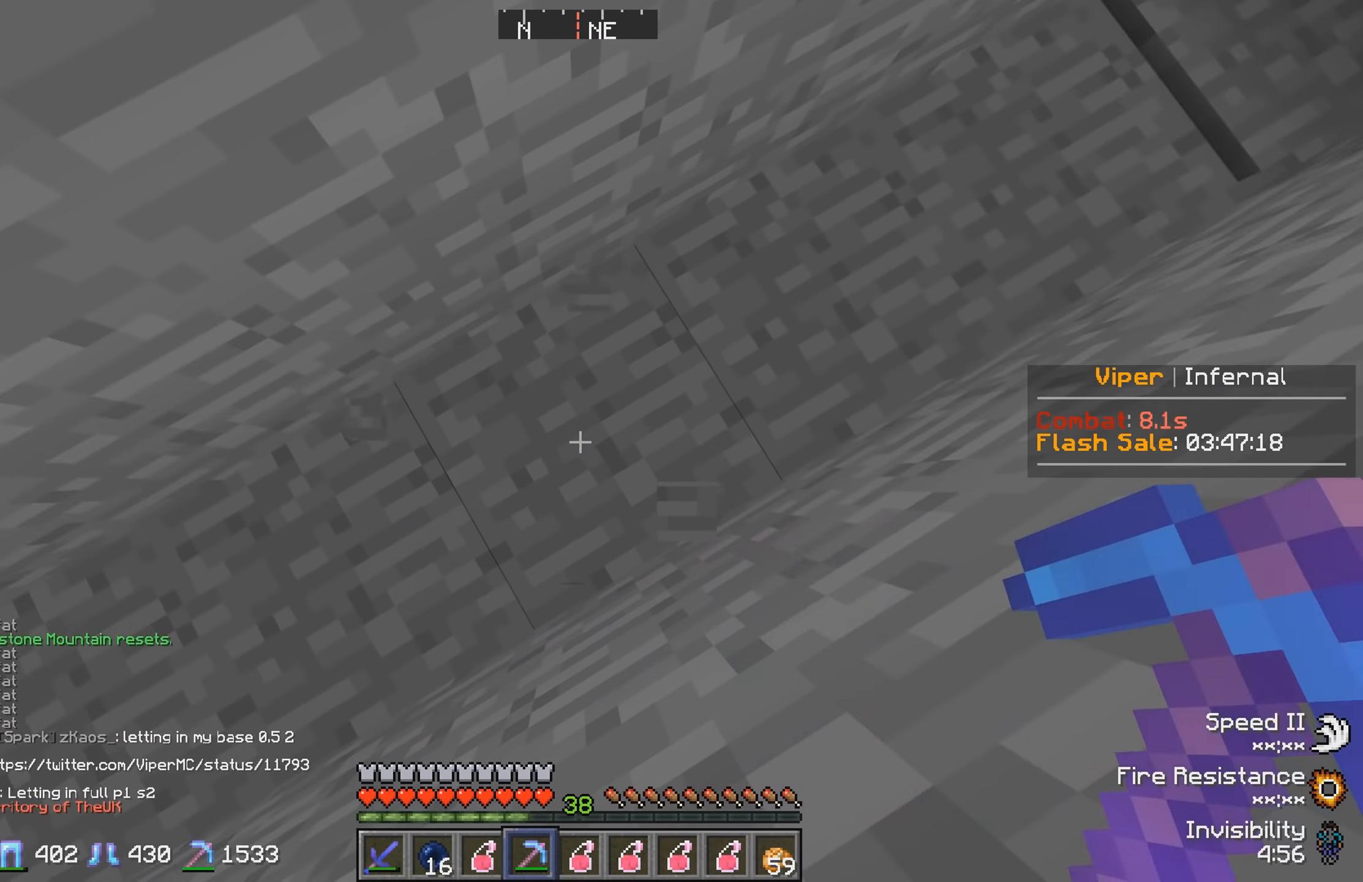
{"keys": [], "events": []}
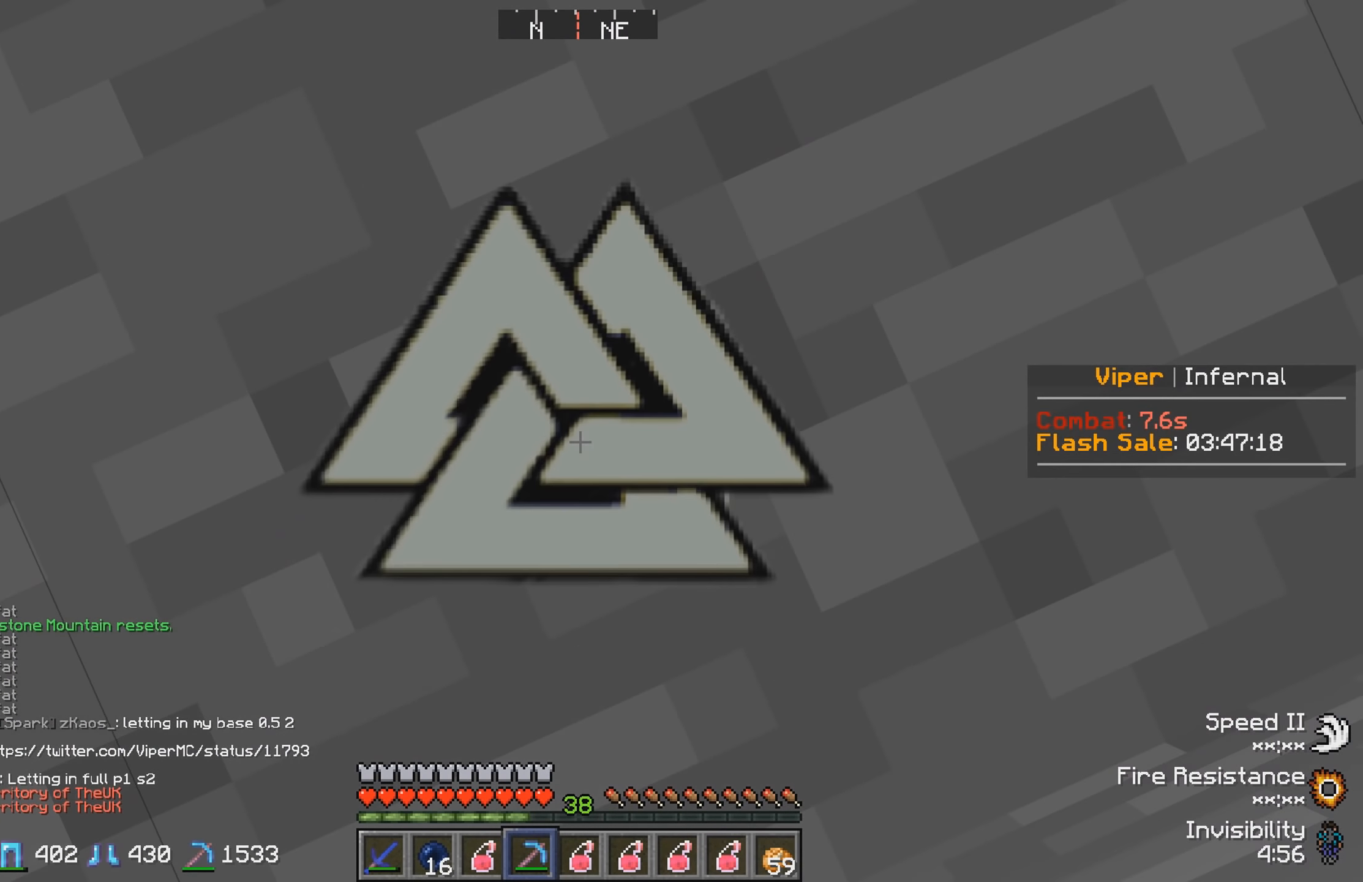
{"keys": [], "events": []}
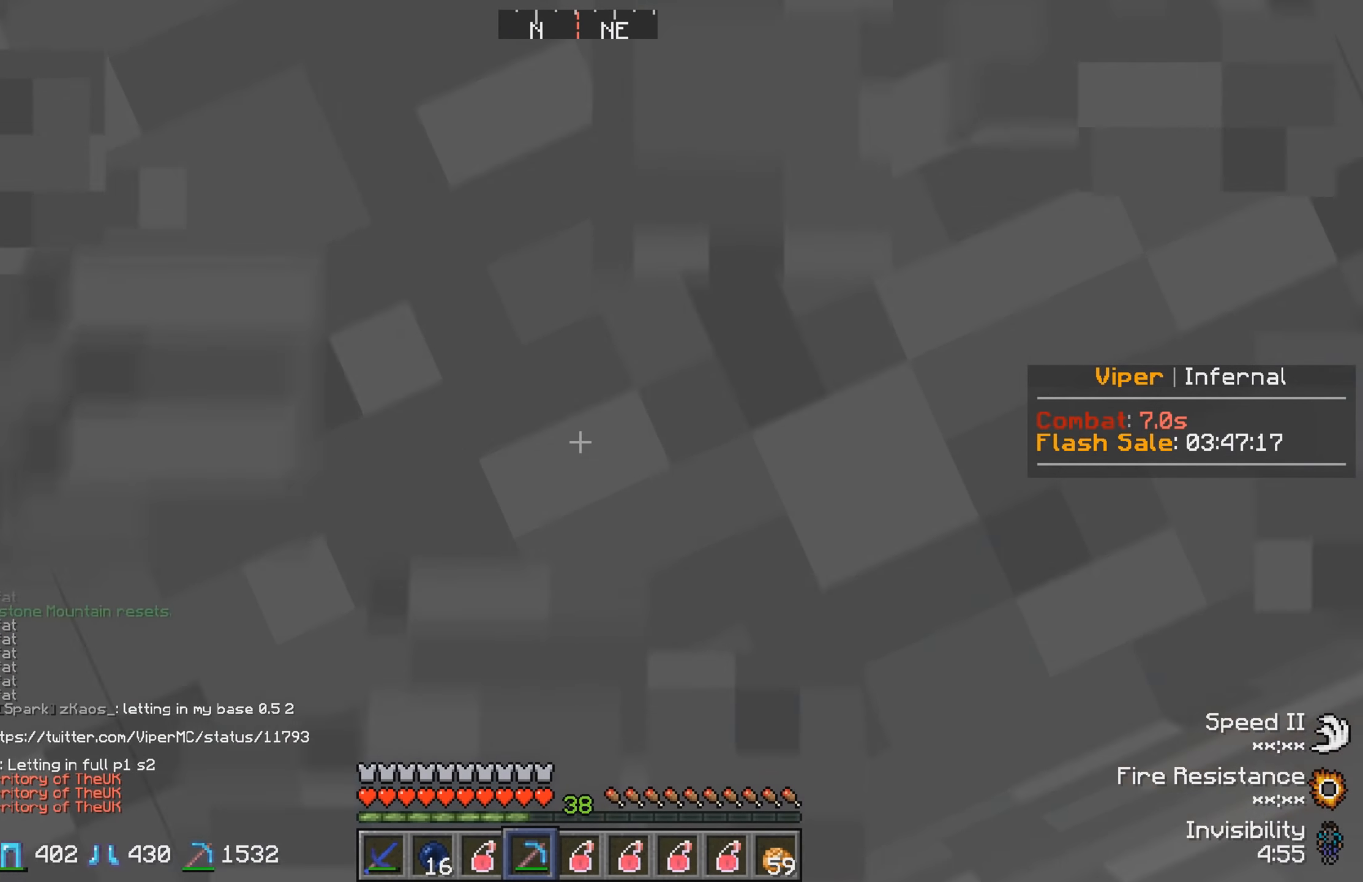
{"keys": ["w"], "events": [[216, "a", "down"], [316, "w", "down"], [433, "a", "up"]]}
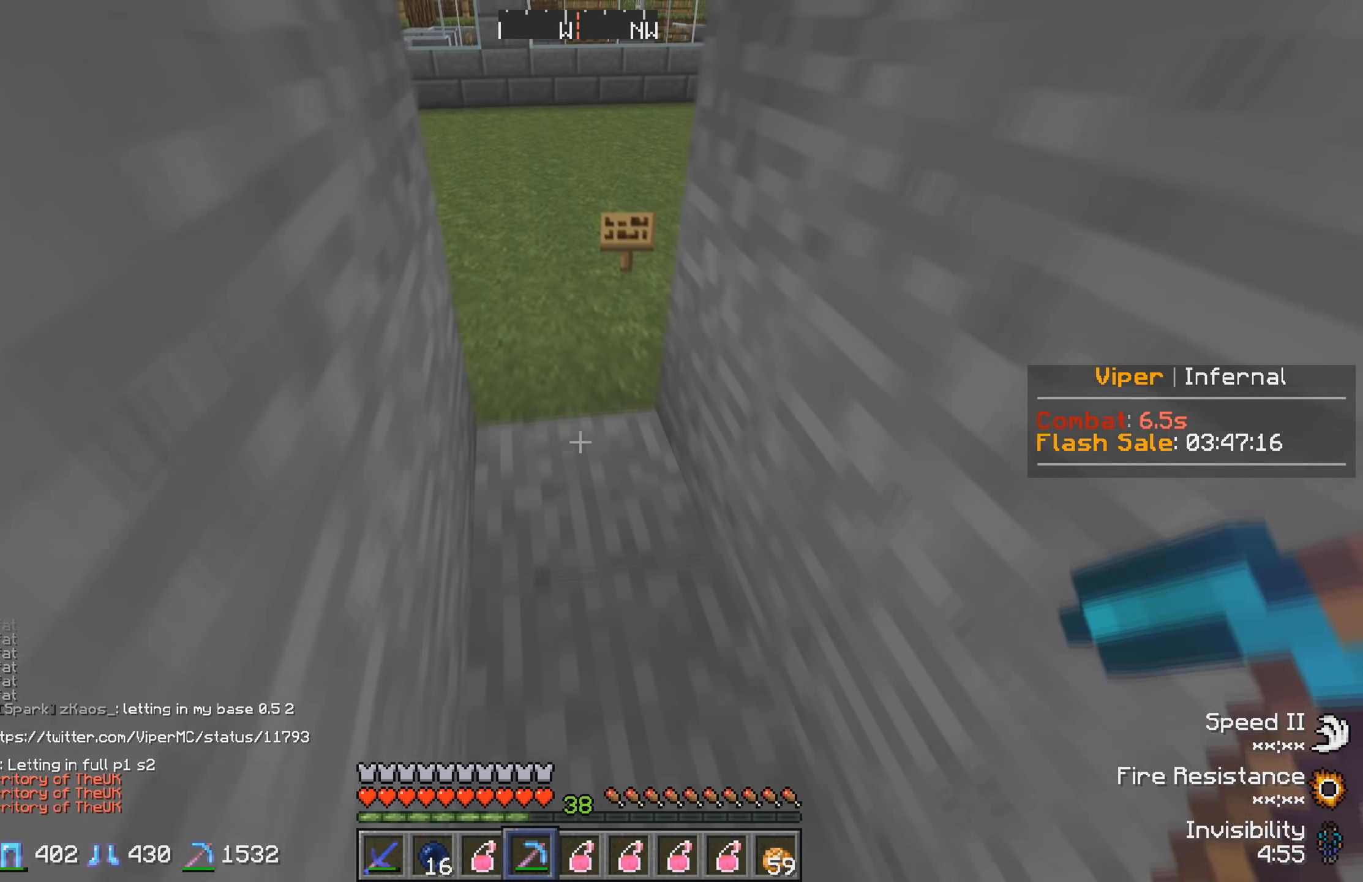
{"keys": ["w"], "events": []}
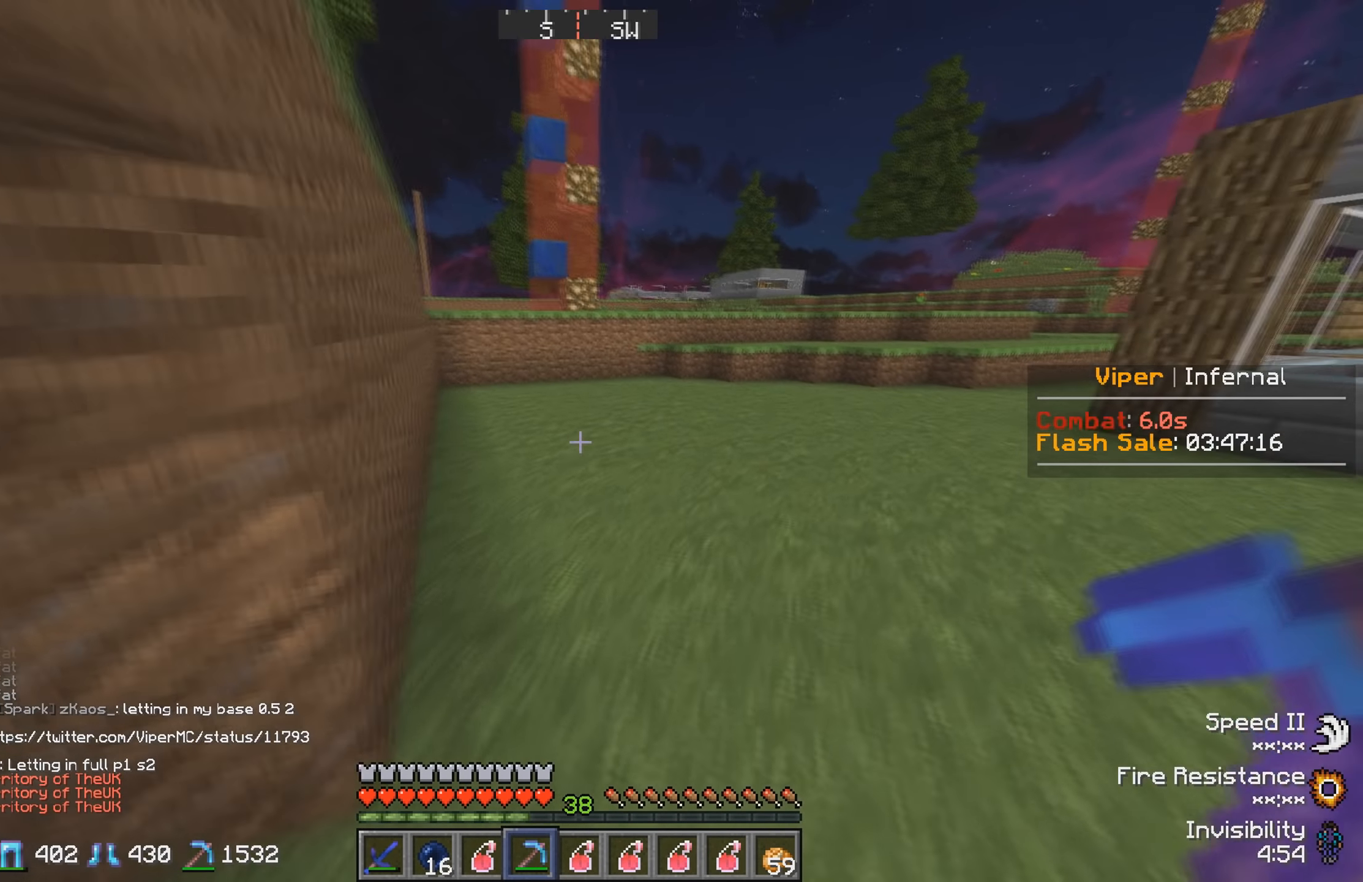
{"keys": ["w"], "events": []}
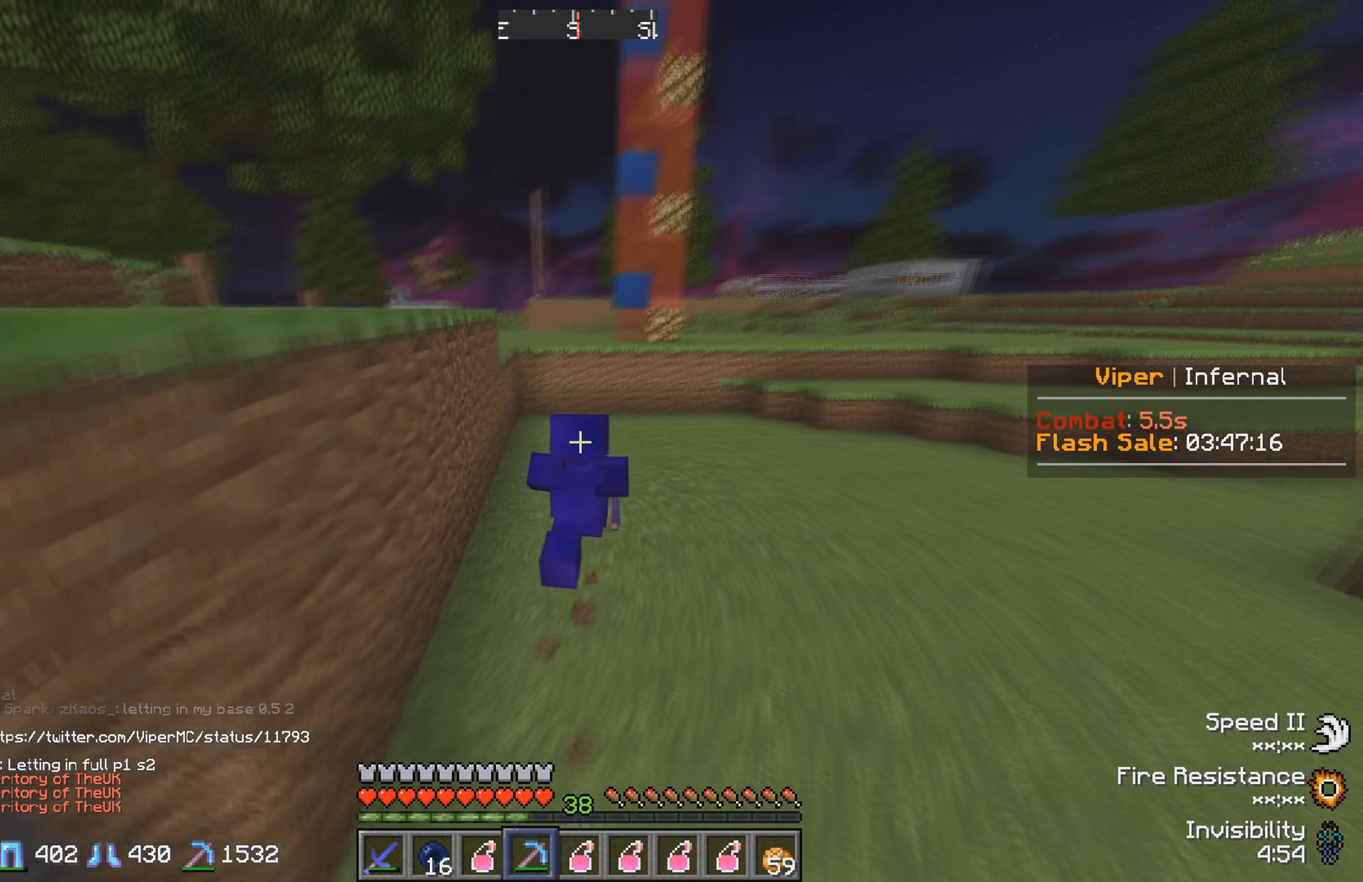
{"keys": ["d", "w"], "events": [[100, "d", "down"]]}
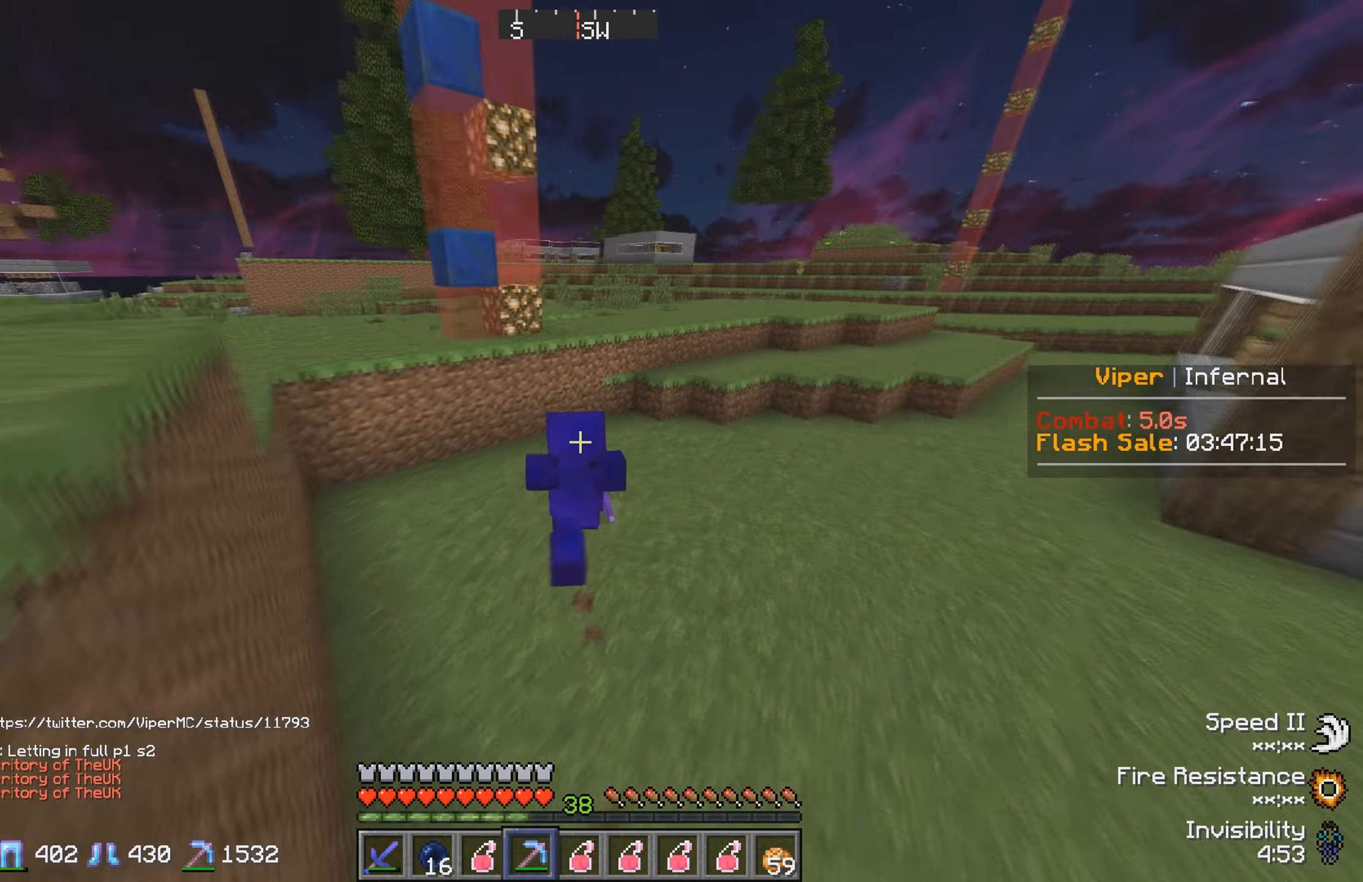
{"keys": ["d", "w"], "events": []}
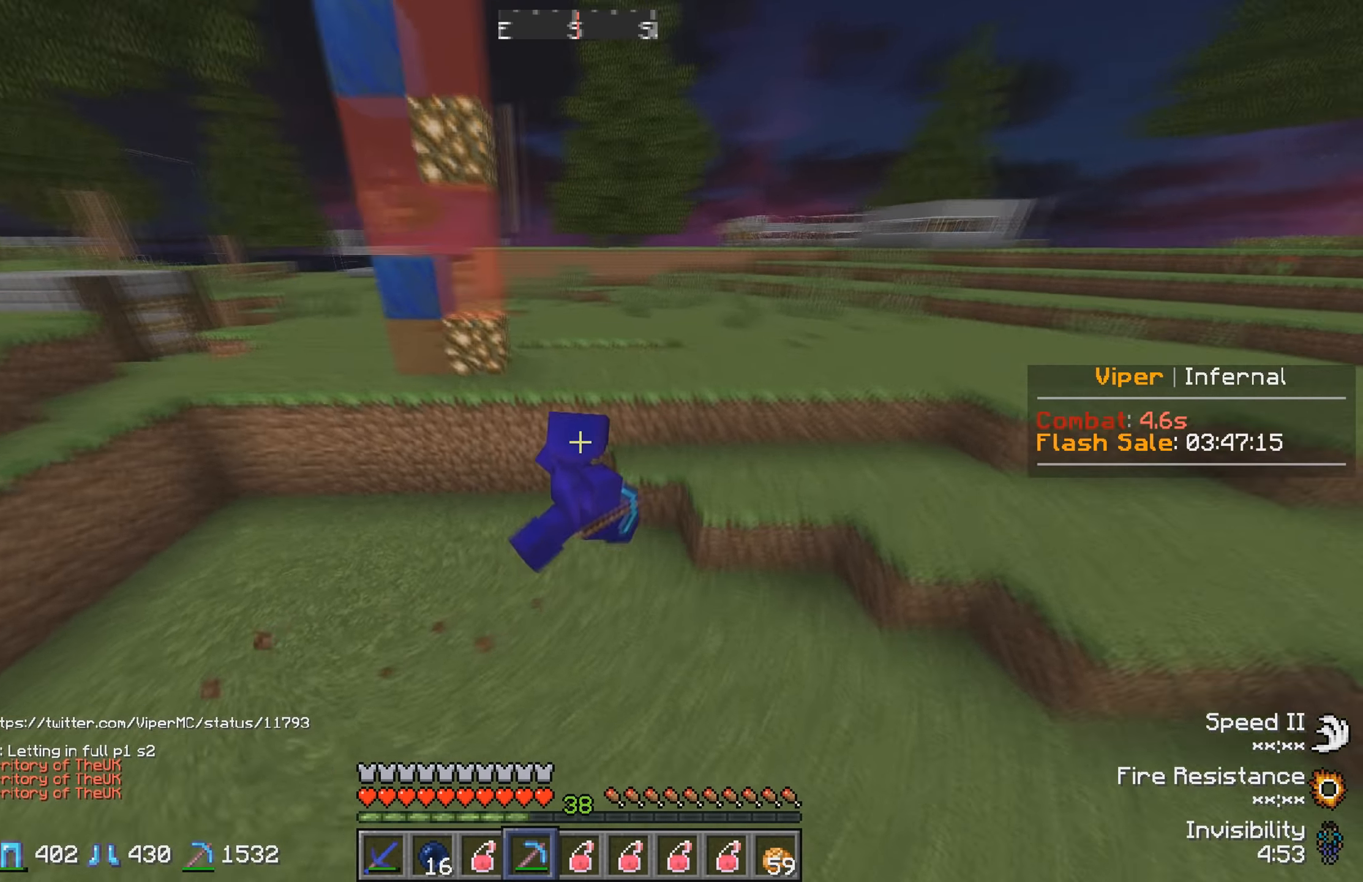
{"keys": ["w"], "events": [[433, "d", "up"]]}
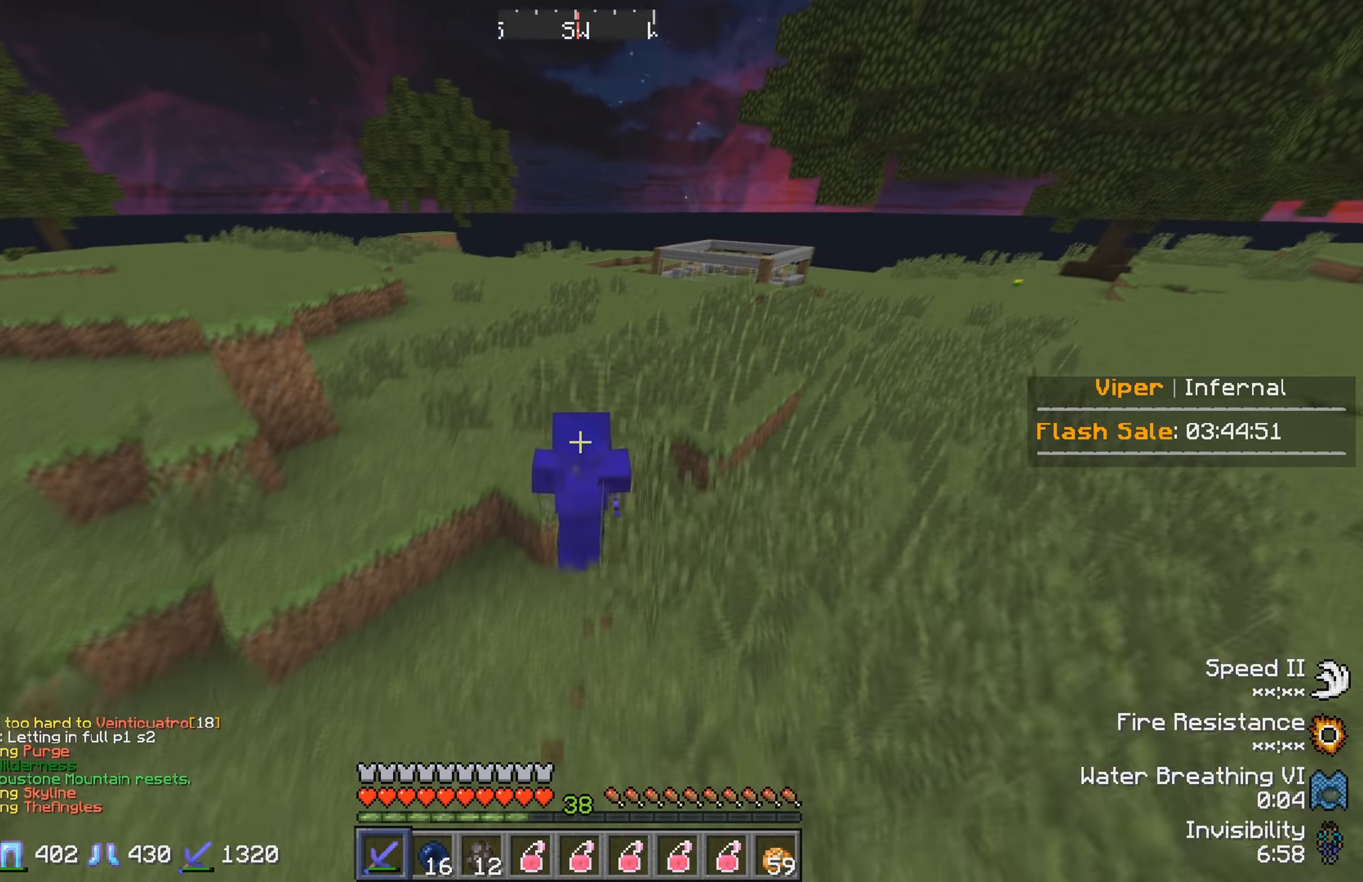
{"keys": ["d", "w"], "events": [[200, "d", "down"]]}
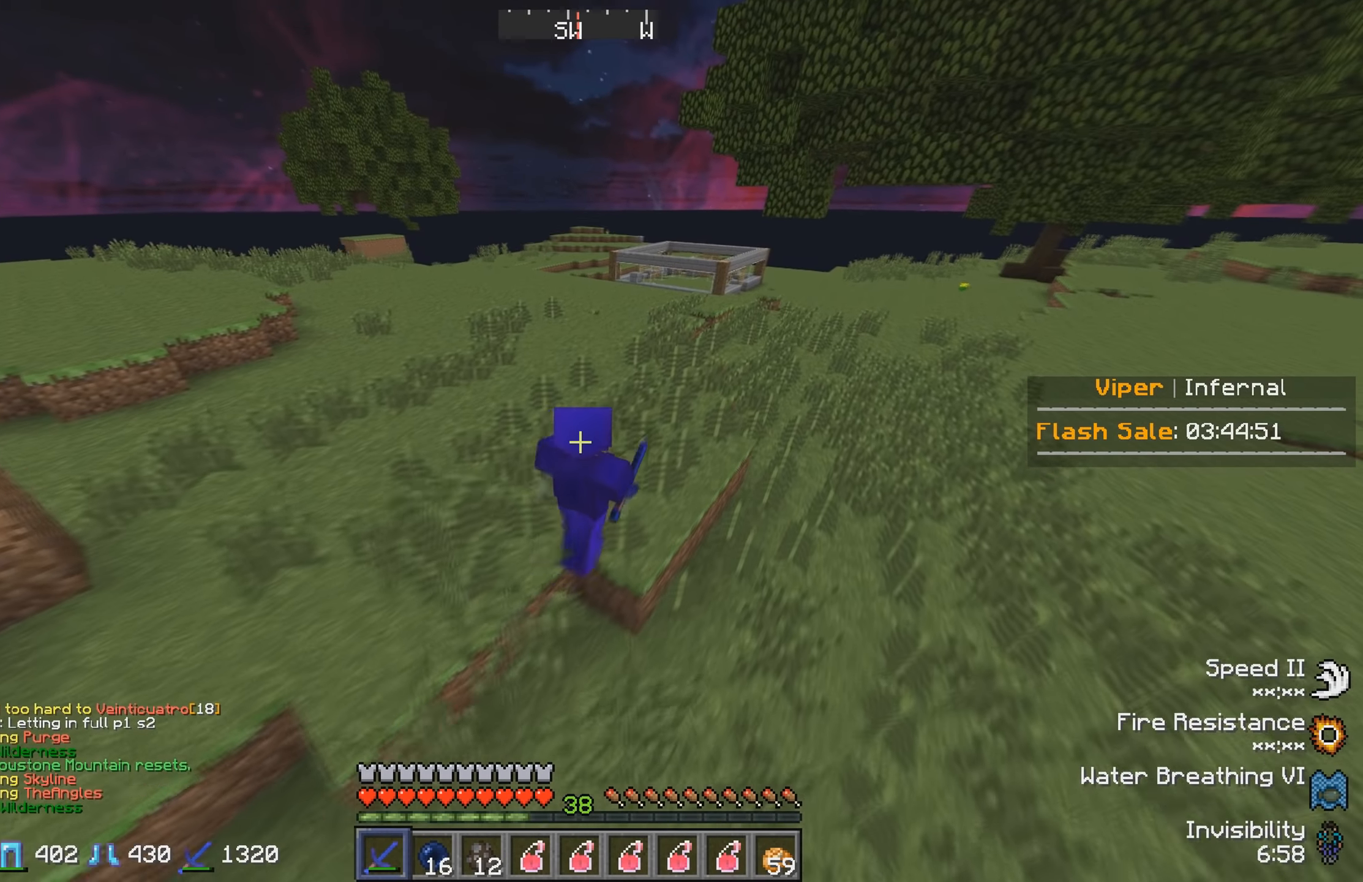
{"keys": ["d", "w"], "events": [[50, "d", "up"], [416, "d", "down"]]}
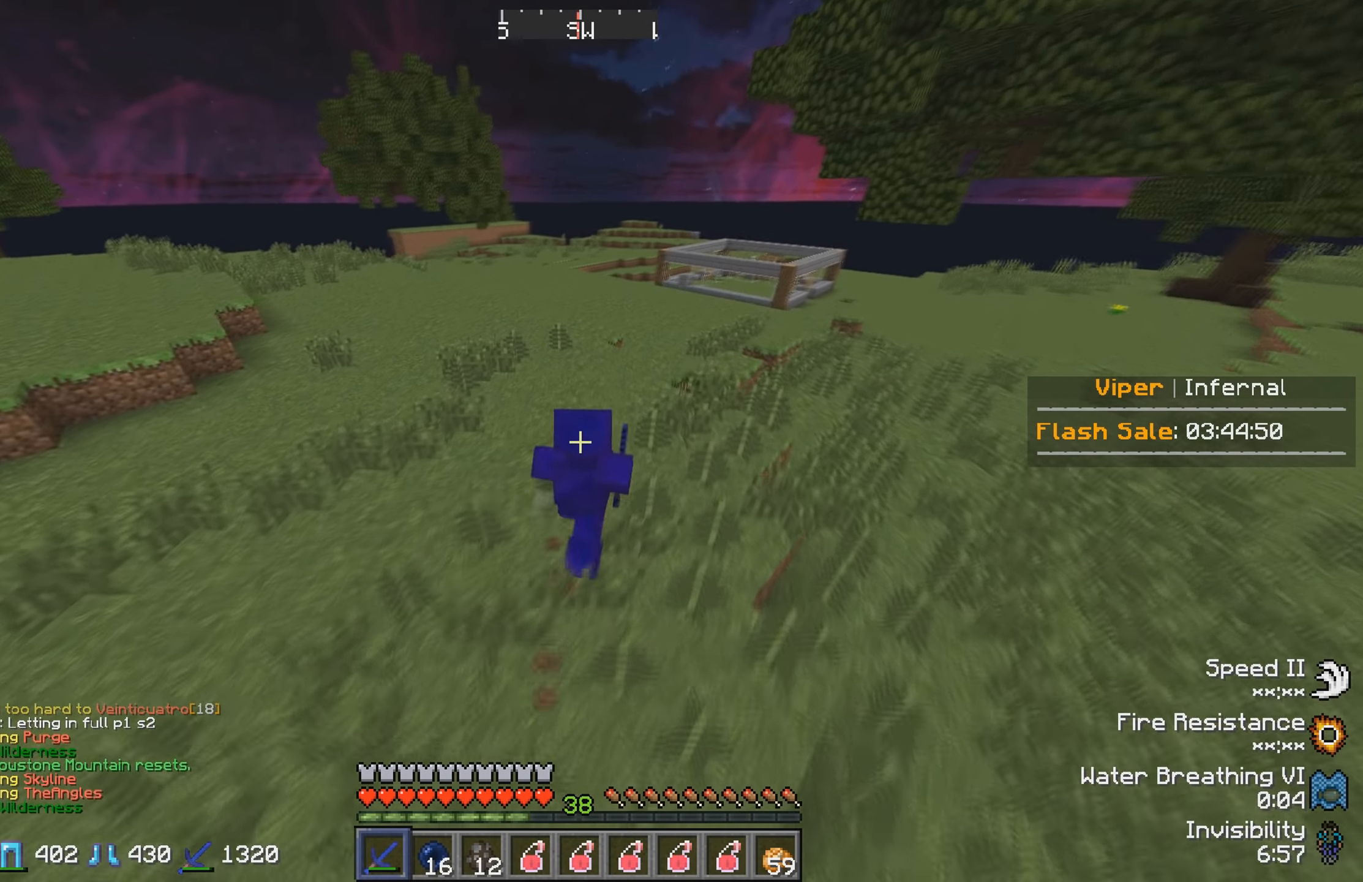
{"keys": ["d", "w"], "events": []}
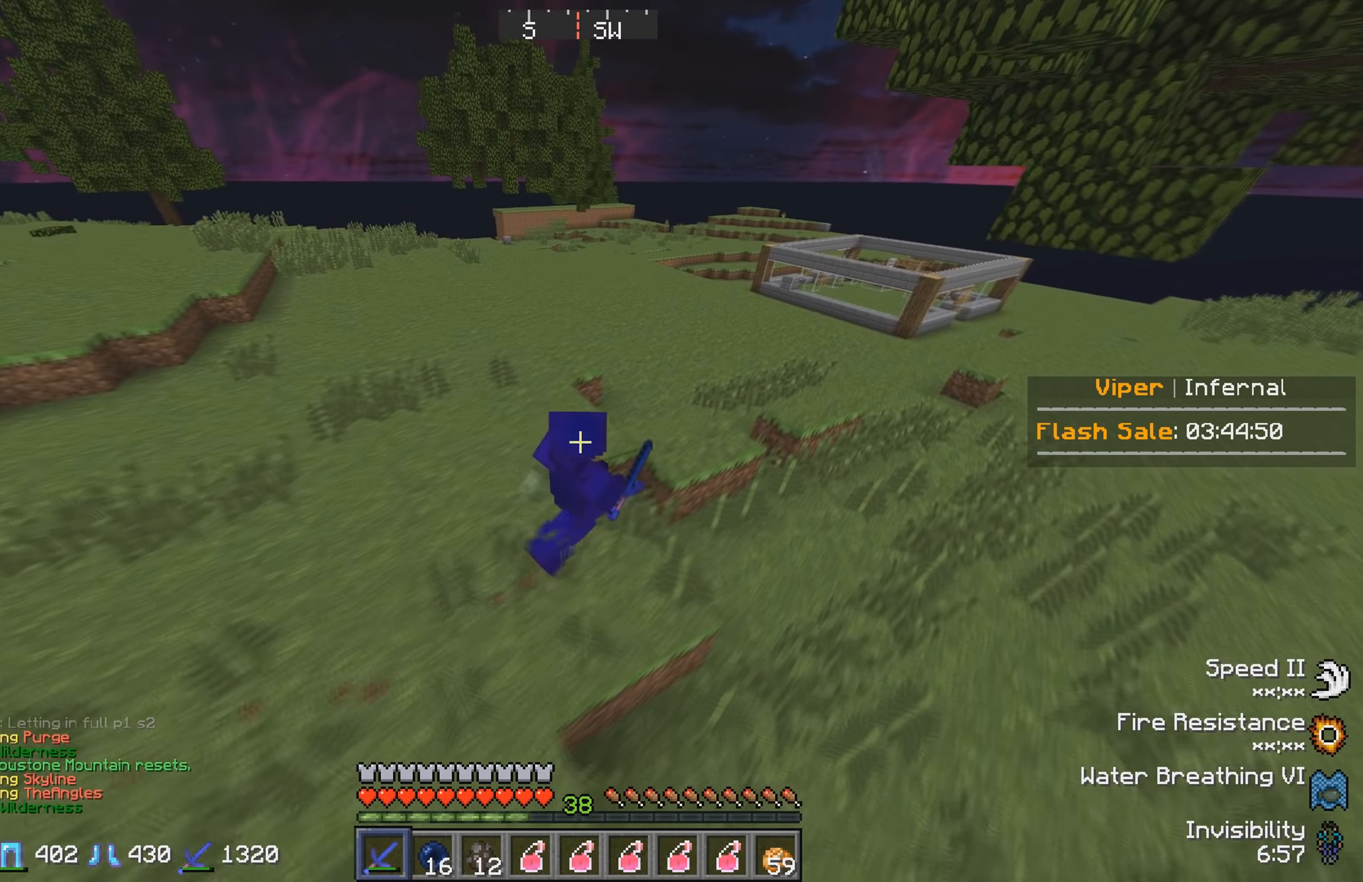
{"keys": ["d", "w"], "events": []}
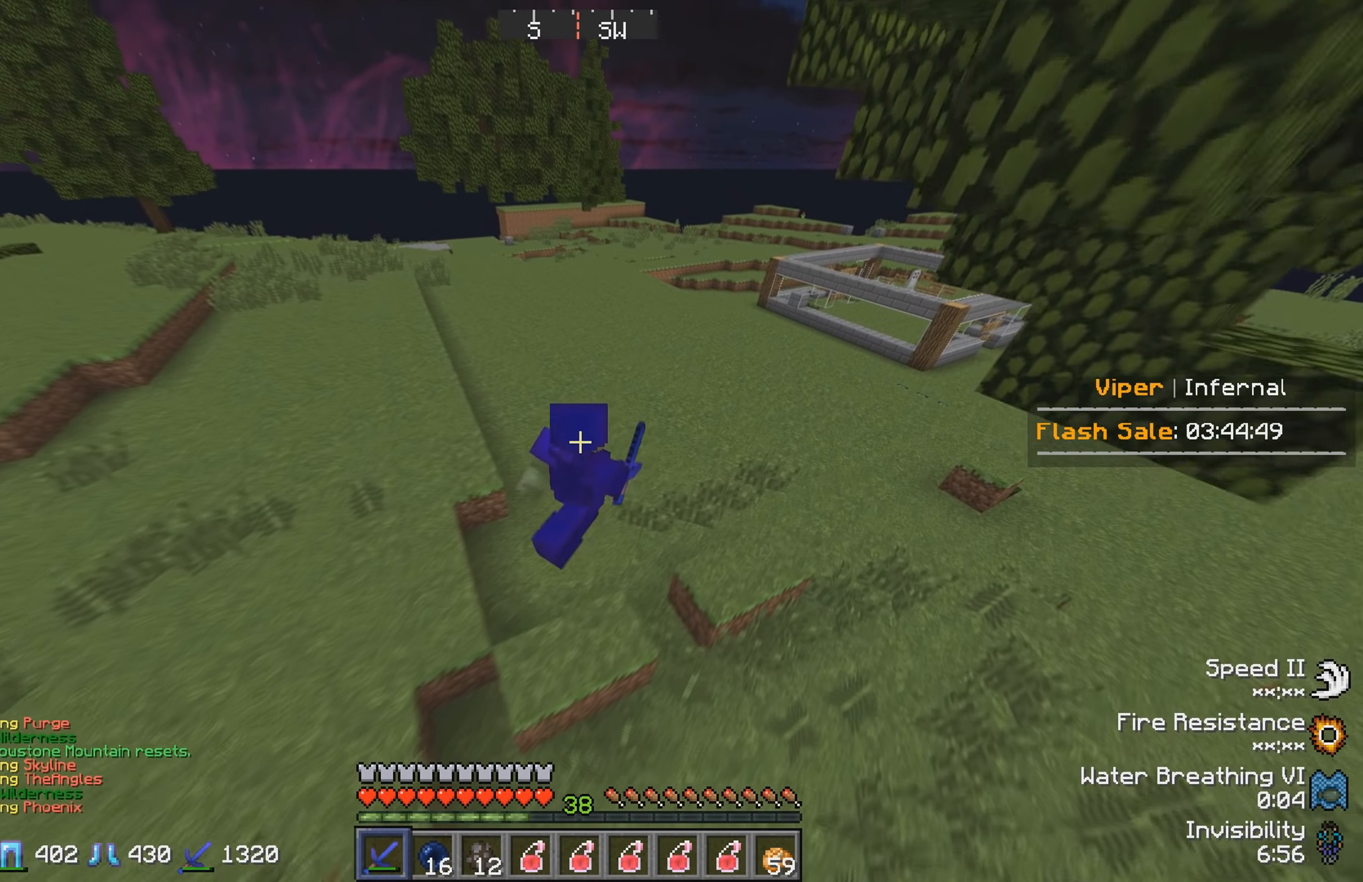
{"keys": ["d", "w"], "events": []}
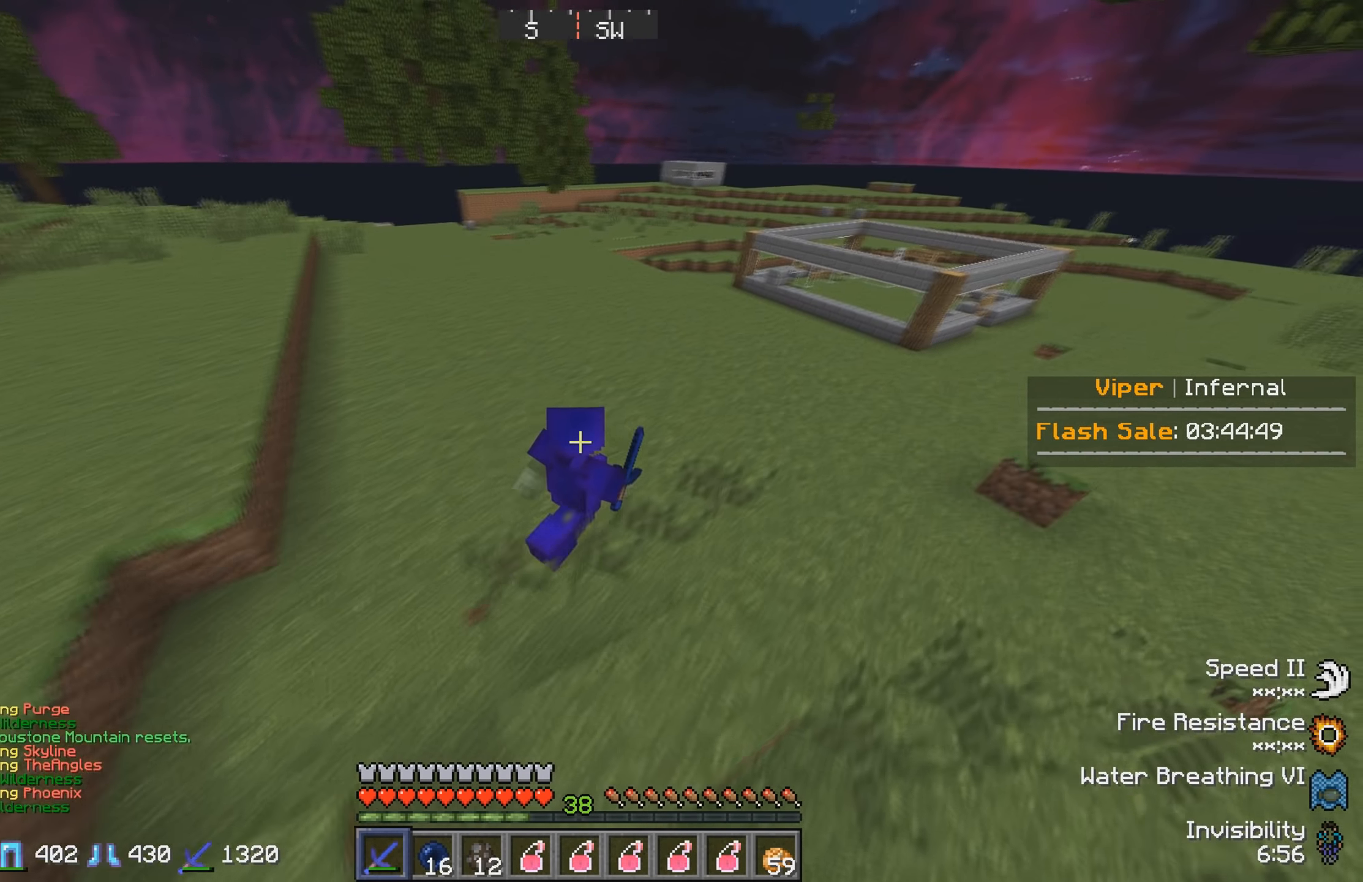
{"keys": ["d", "w"], "events": []}
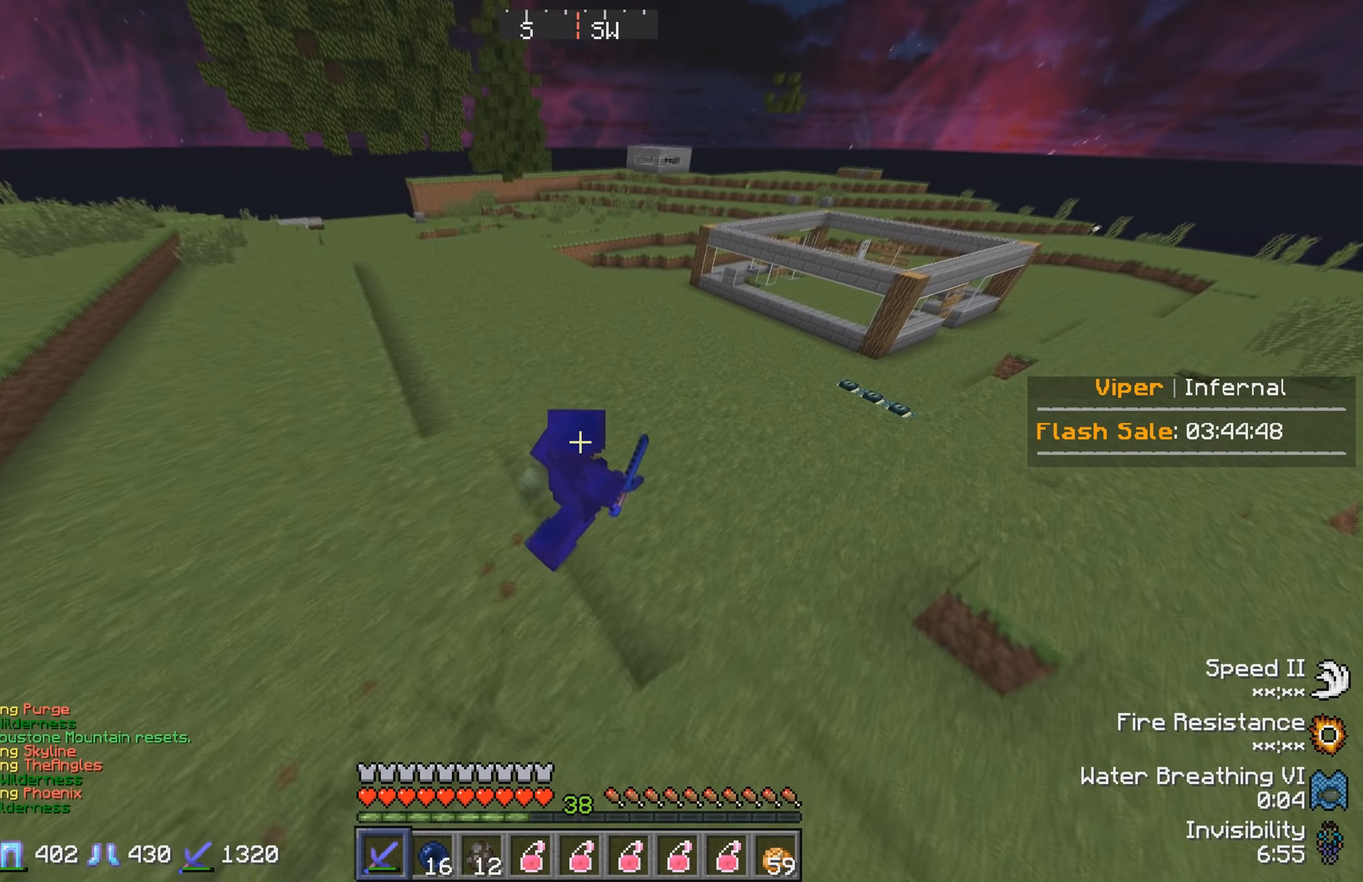
{"keys": ["d", "w"], "events": []}
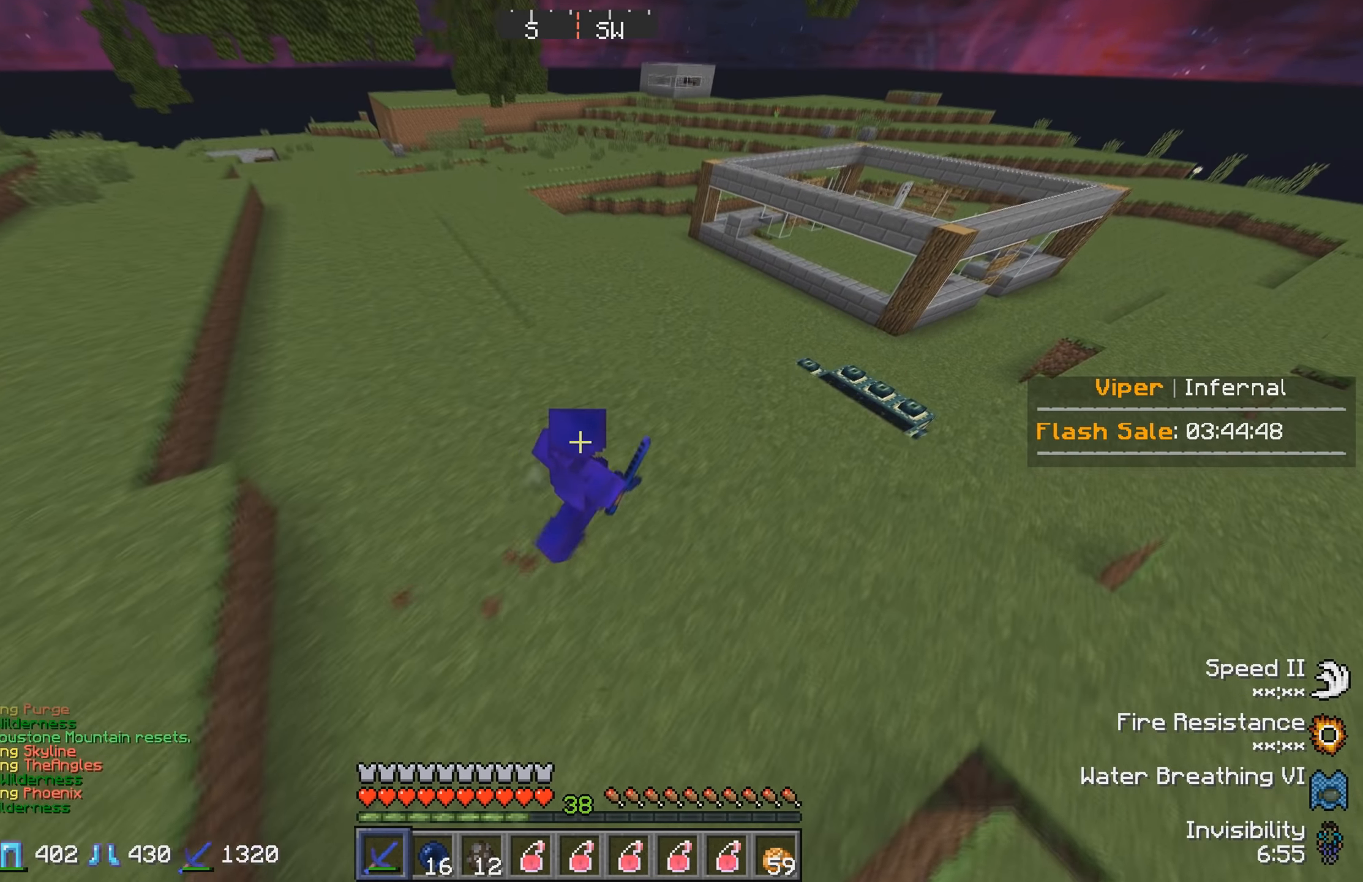
{"keys": ["d", "w"], "events": []}
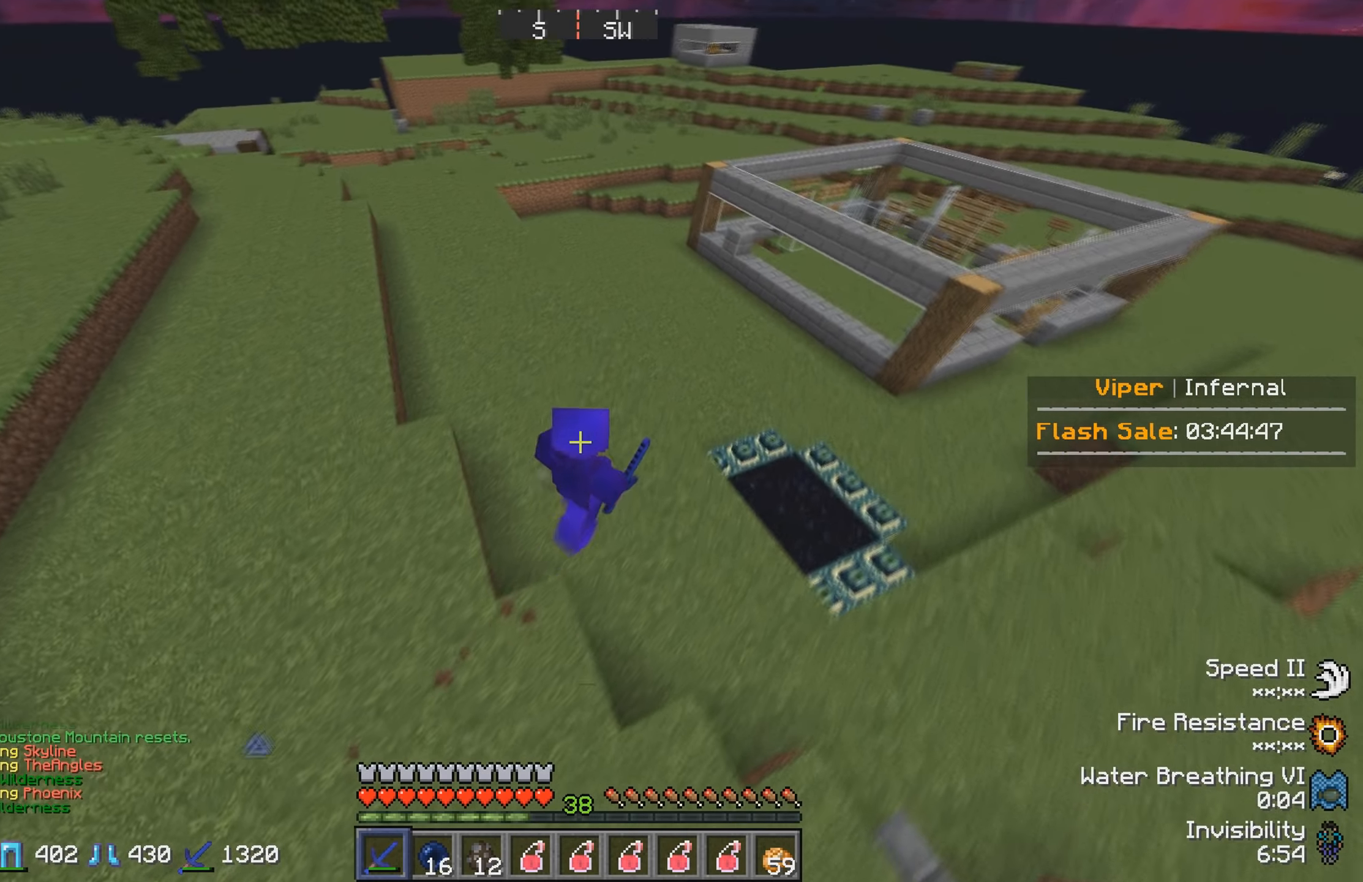
{"keys": ["w"], "events": [[267, "d", "up"]]}
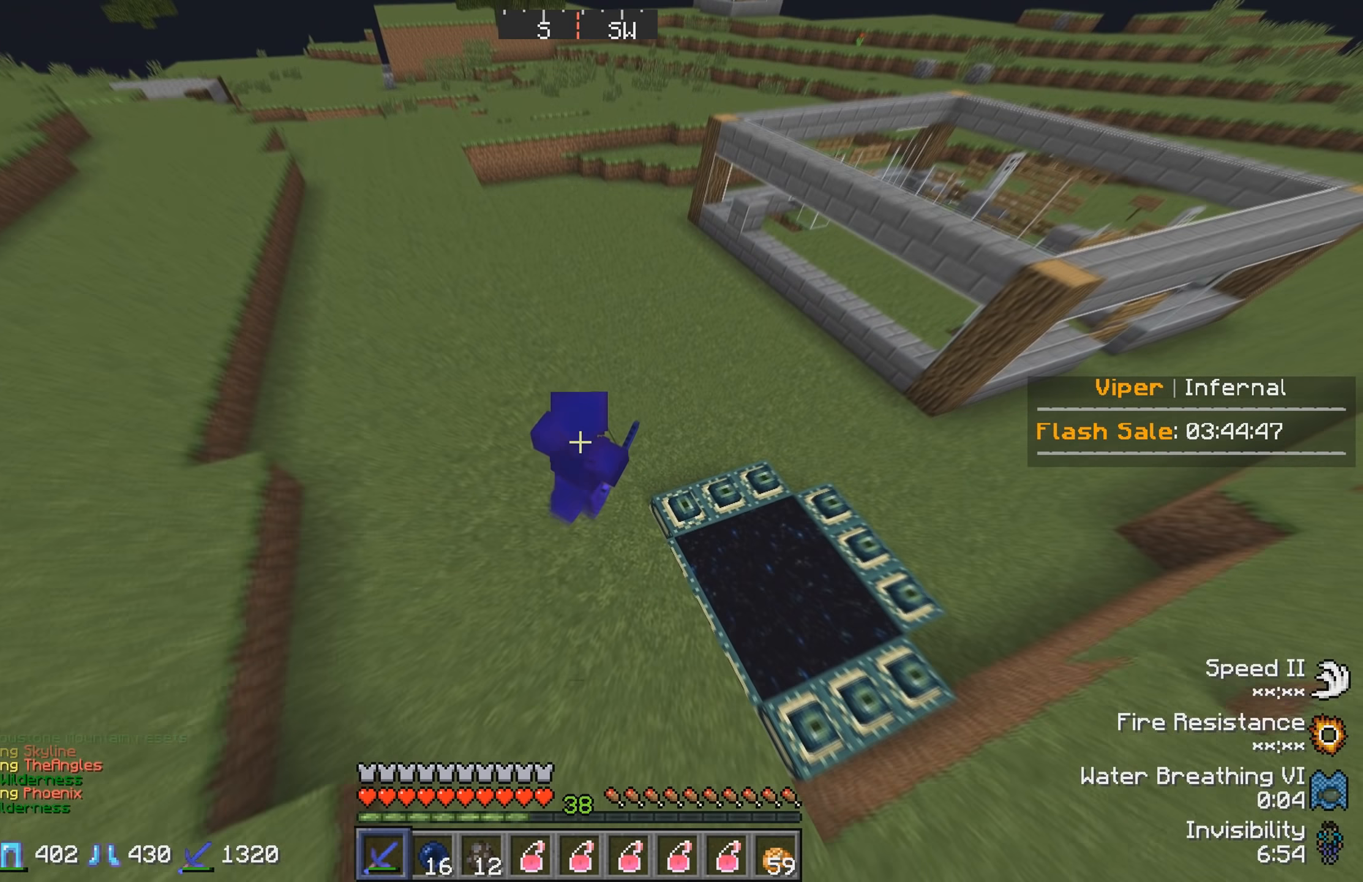
{"keys": ["d", "w"], "events": [[133, "d", "down"]]}
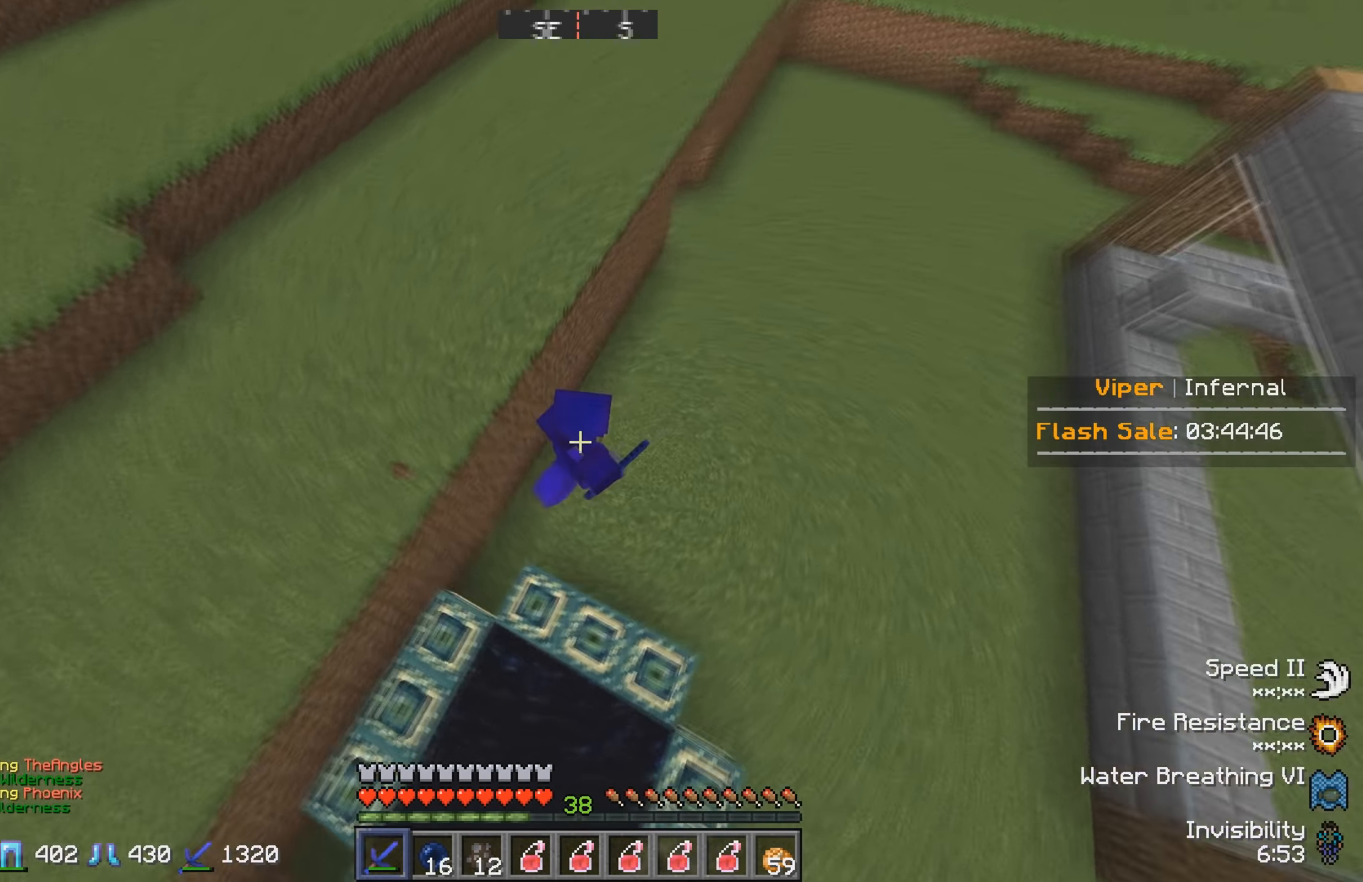
{"keys": ["w"], "events": [[217, "d", "up"]]}
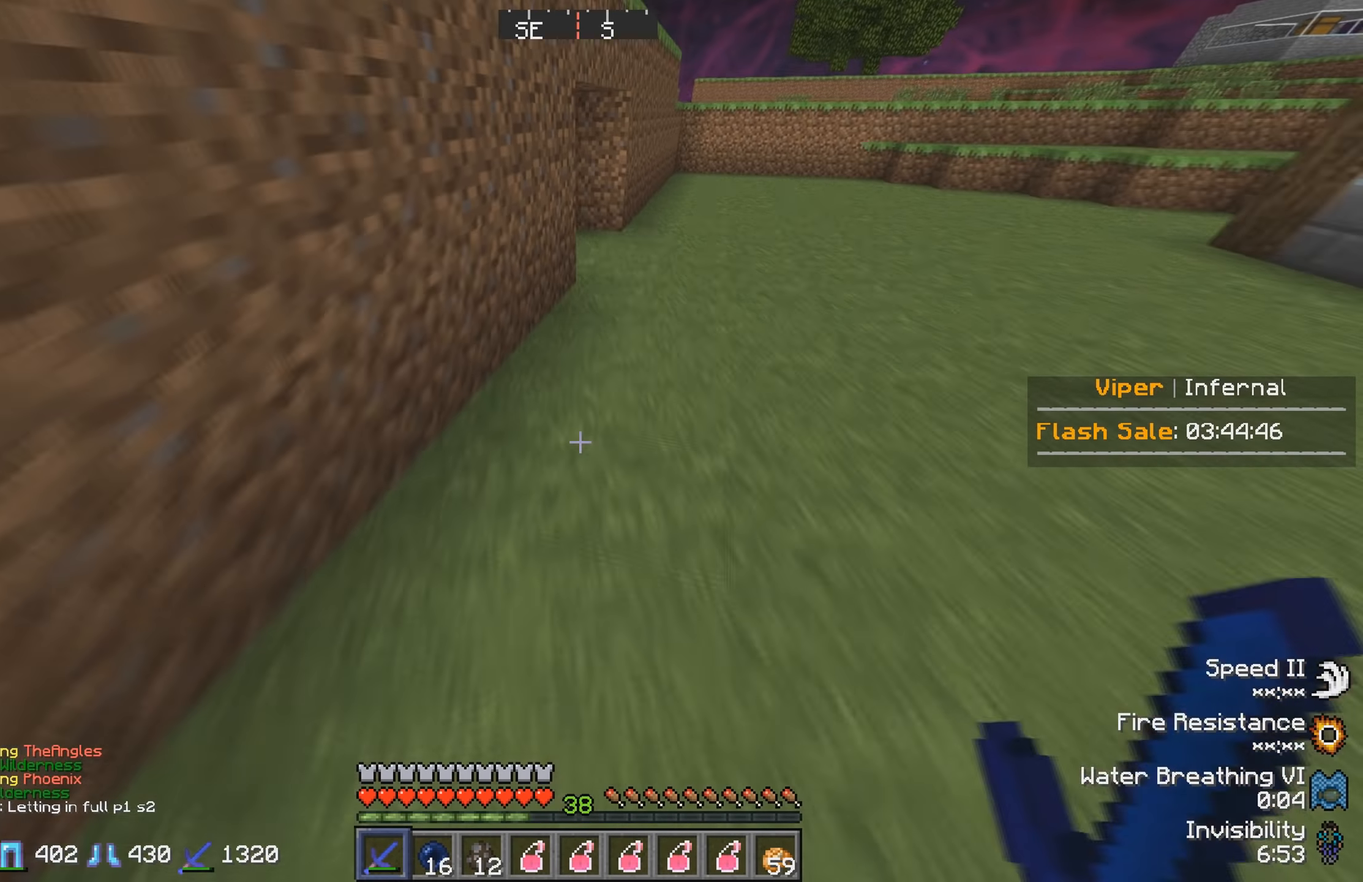
{"keys": ["d", "w"], "events": [[267, "d", "down"]]}